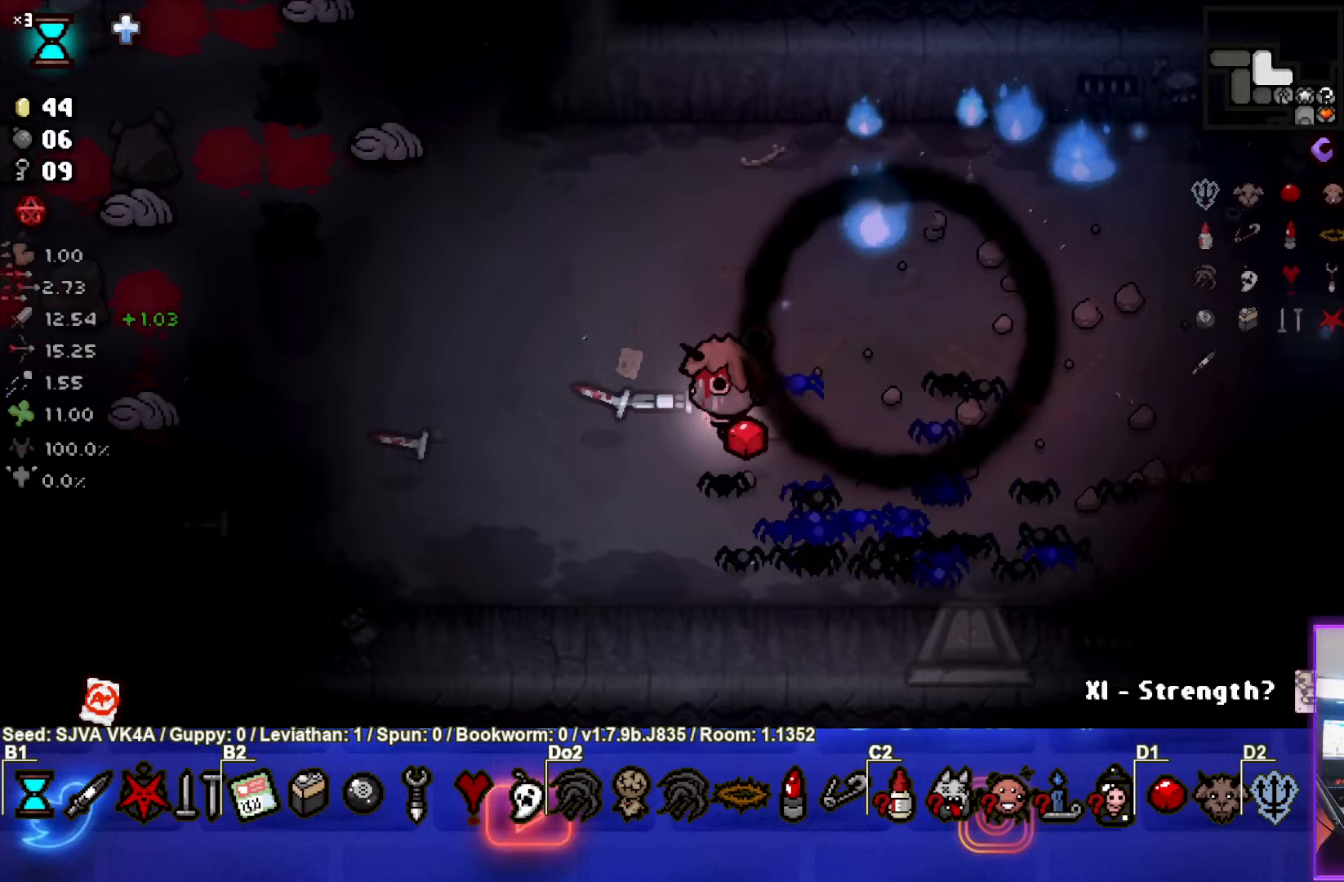
Gameplay with a controller (PlayStation layout); each line is a JSON object with the inputs held at the frame after it. "events" lists button and stick changes between this image and that frame as [ms after this image, input, new state], when the widget could be followed in between. Not read: R3 right_stick.
{"buttons": ["SQUARE"], "left_stick": "up", "events": [[83, "left_stick", "up"], [167, "SQUARE", "up"], [317, "SQUARE", "down"]]}
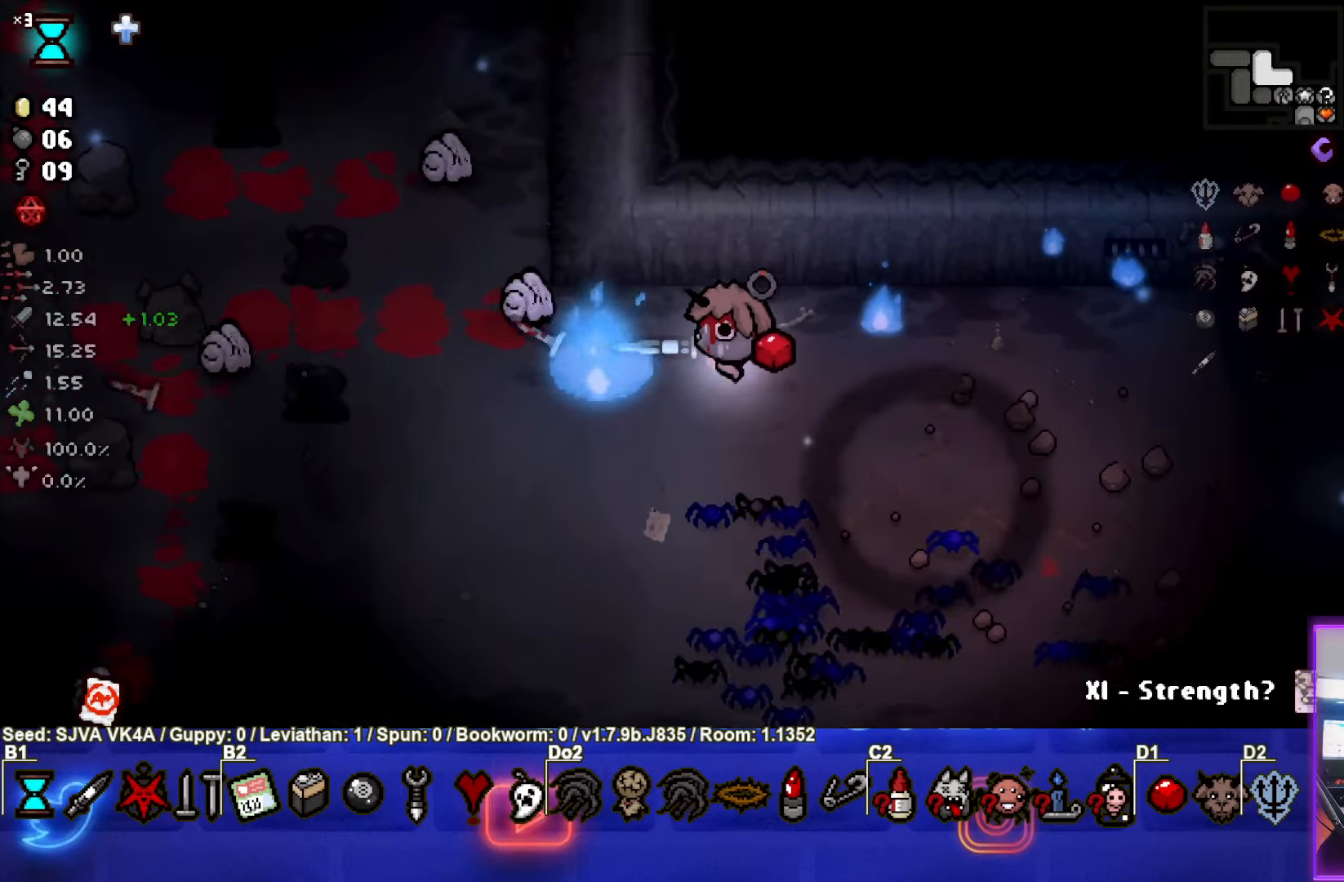
{"buttons": [], "left_stick": "down", "events": [[167, "SQUARE", "up"], [167, "left_stick", "up-right"], [267, "SQUARE", "down"], [383, "left_stick", "down"], [483, "SQUARE", "up"]]}
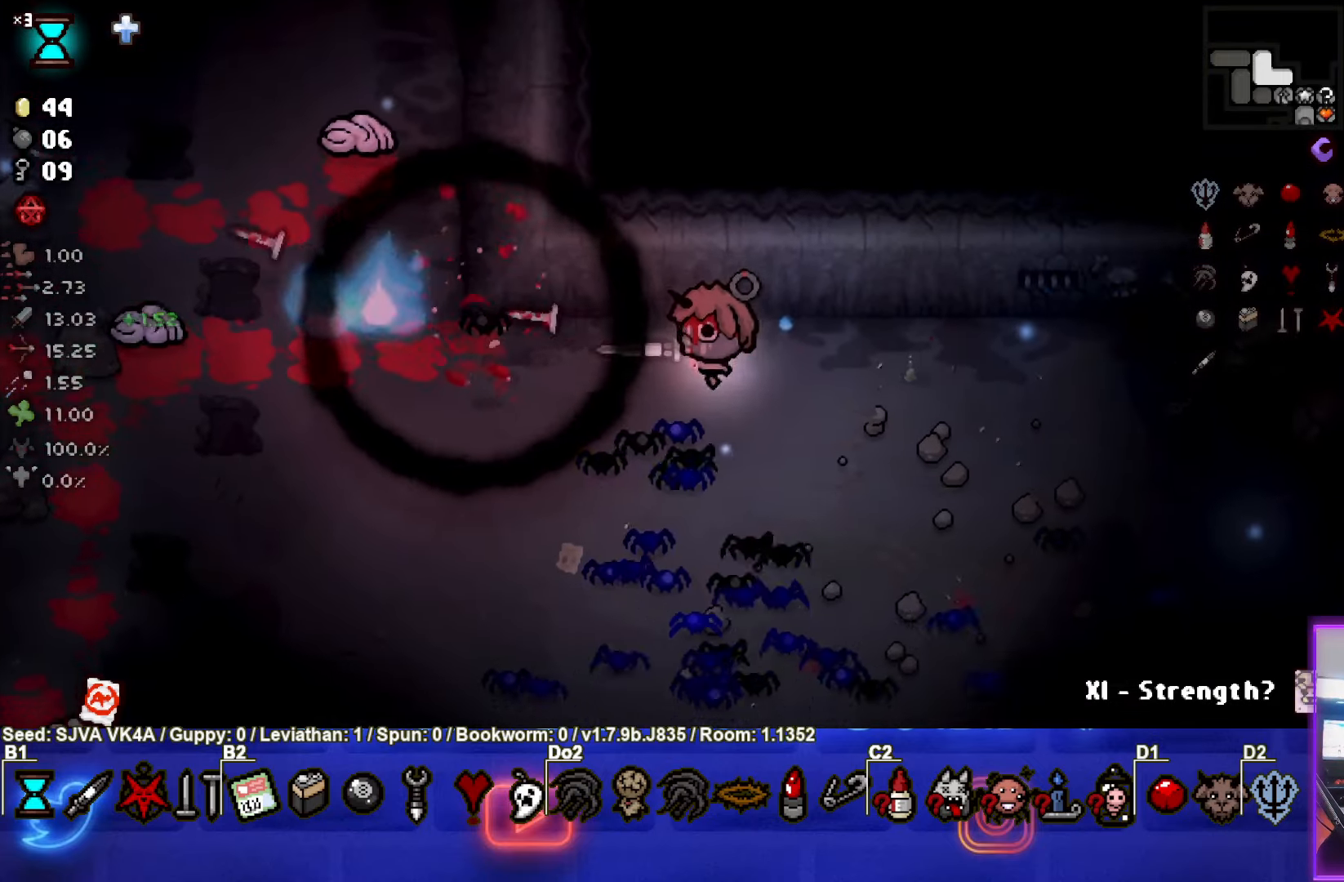
{"buttons": ["SQUARE"], "left_stick": "down-left", "events": [[83, "SQUARE", "down"], [100, "left_stick", "down-left"], [250, "SQUARE", "up"], [433, "SQUARE", "down"]]}
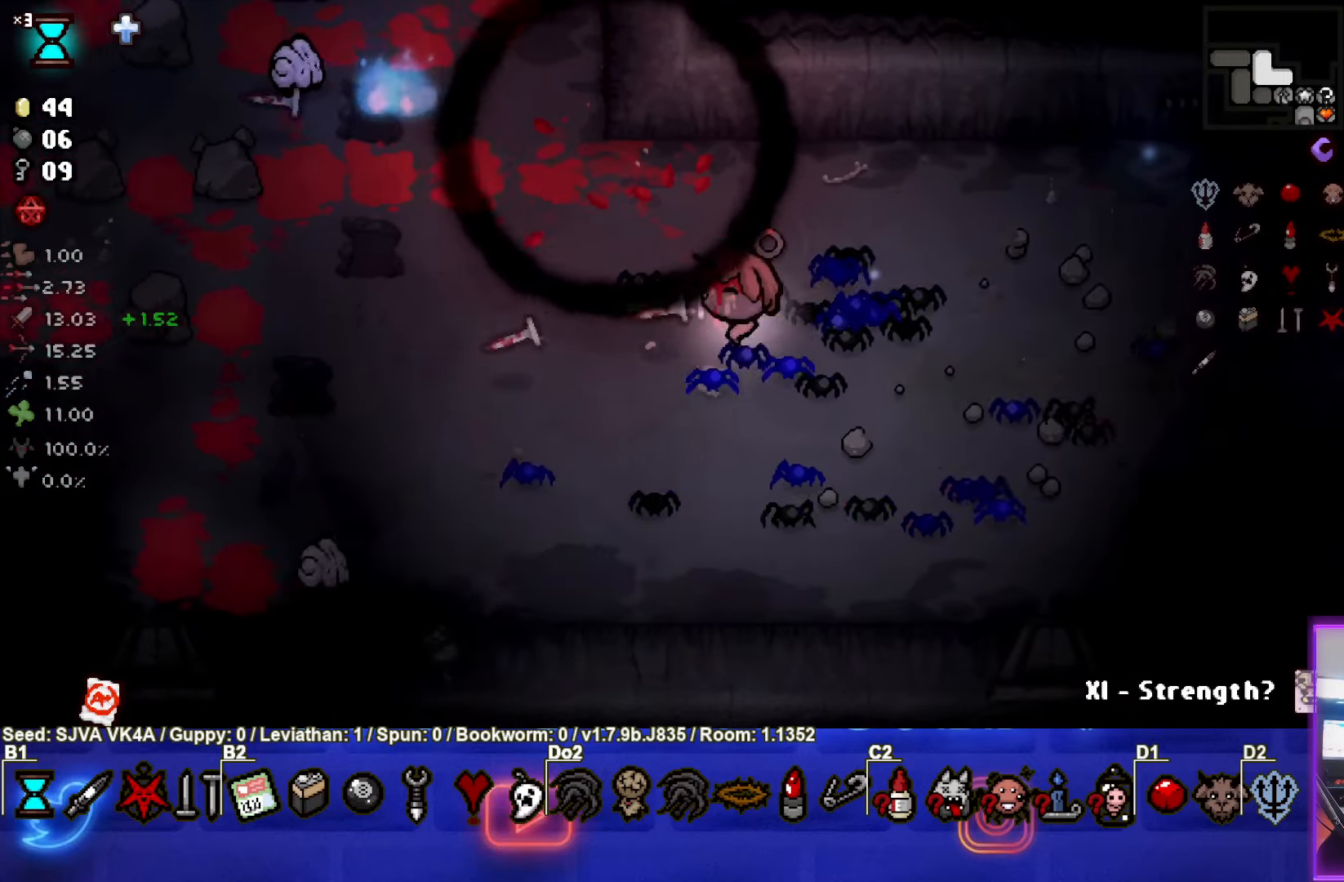
{"buttons": ["SQUARE"], "left_stick": "down", "events": [[83, "left_stick", "center"], [133, "SQUARE", "up"], [217, "left_stick", "down"], [467, "SQUARE", "down"]]}
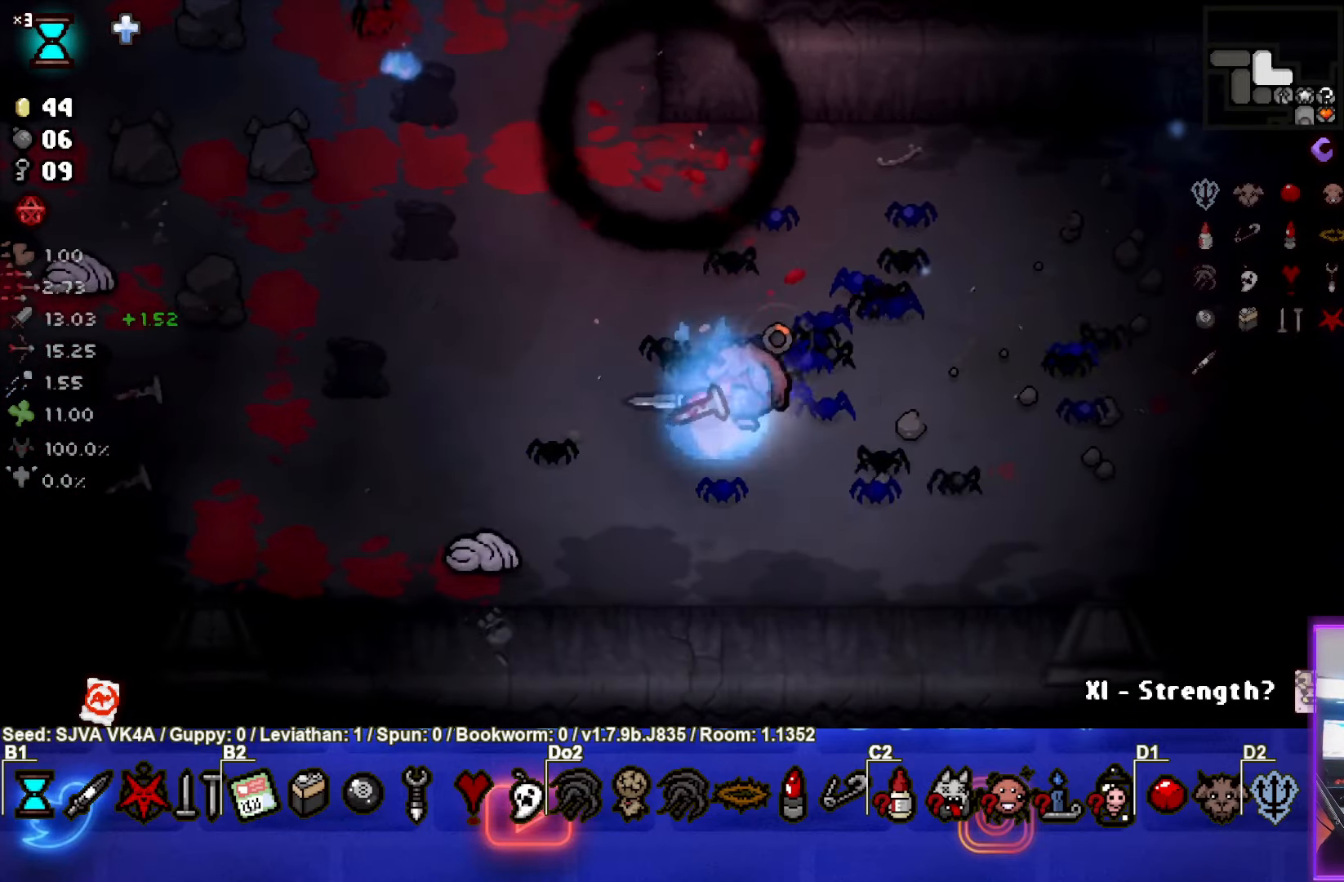
{"buttons": ["SQUARE"], "left_stick": "up", "events": [[250, "left_stick", "center"], [367, "left_stick", "up"]]}
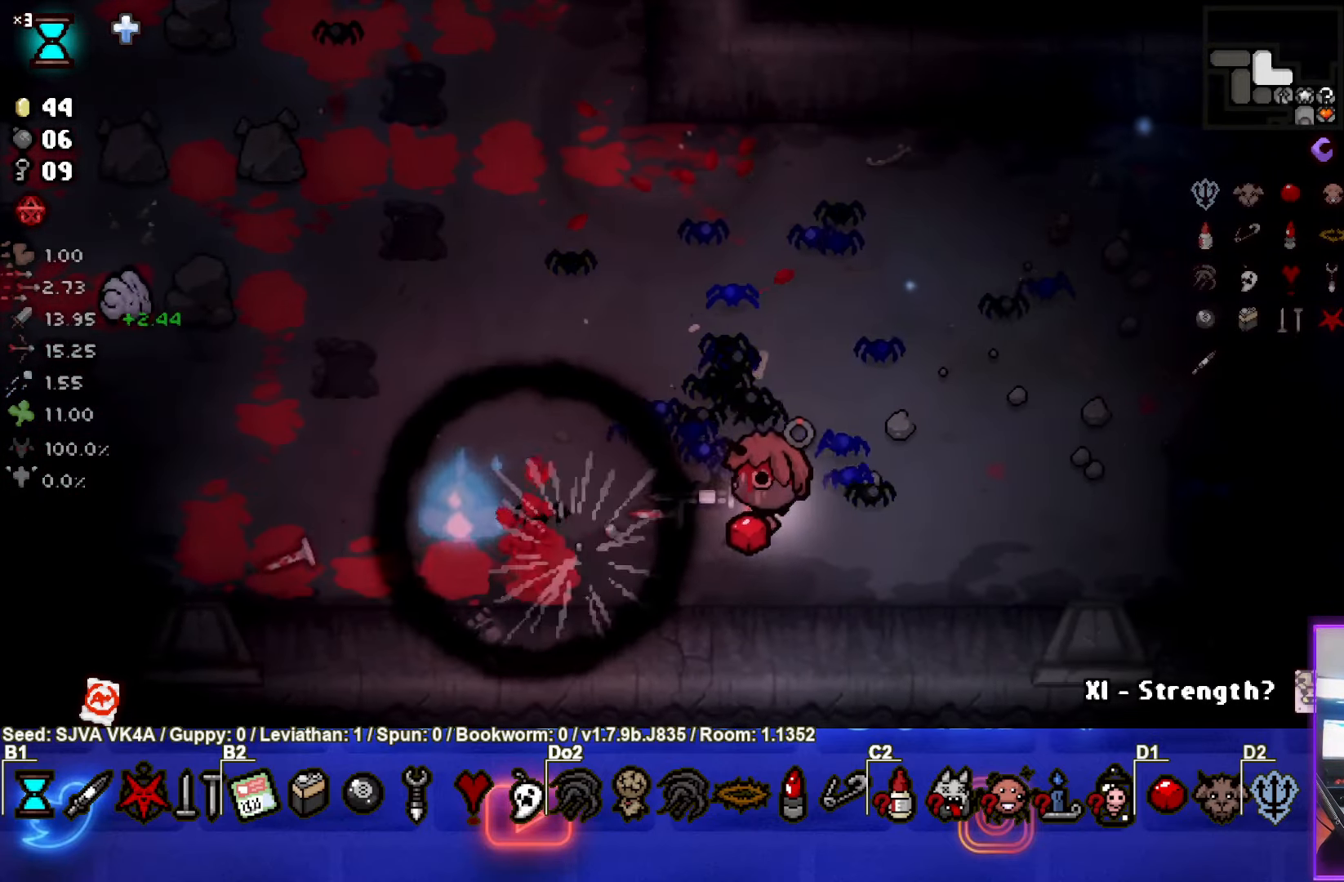
{"buttons": ["SQUARE"], "left_stick": "up-left", "events": [[33, "SQUARE", "up"], [183, "SQUARE", "down"], [333, "left_stick", "up-left"]]}
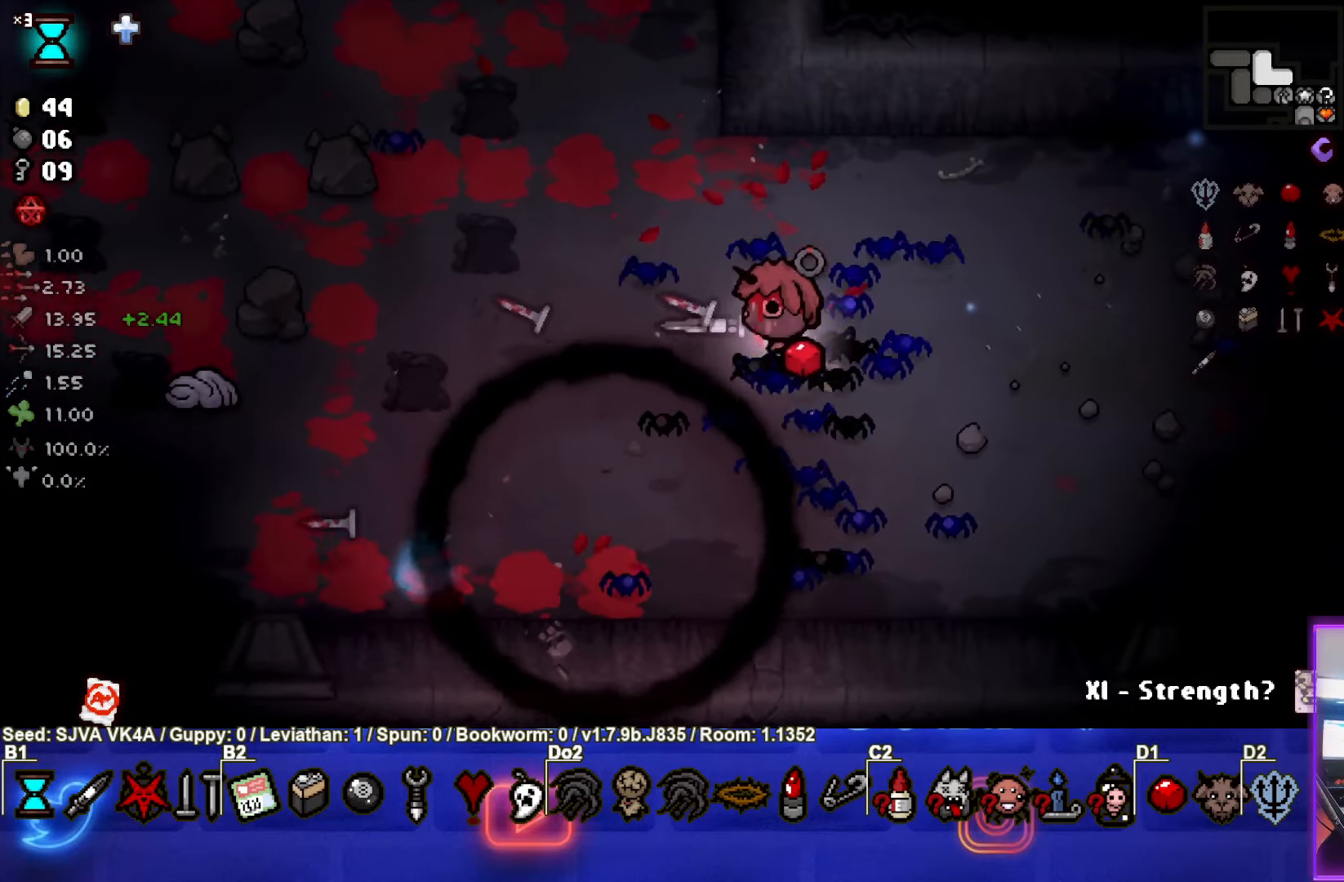
{"buttons": [], "left_stick": "down-left", "events": [[50, "SQUARE", "up"], [133, "SQUARE", "down"], [150, "left_stick", "down-left"], [450, "SQUARE", "up"]]}
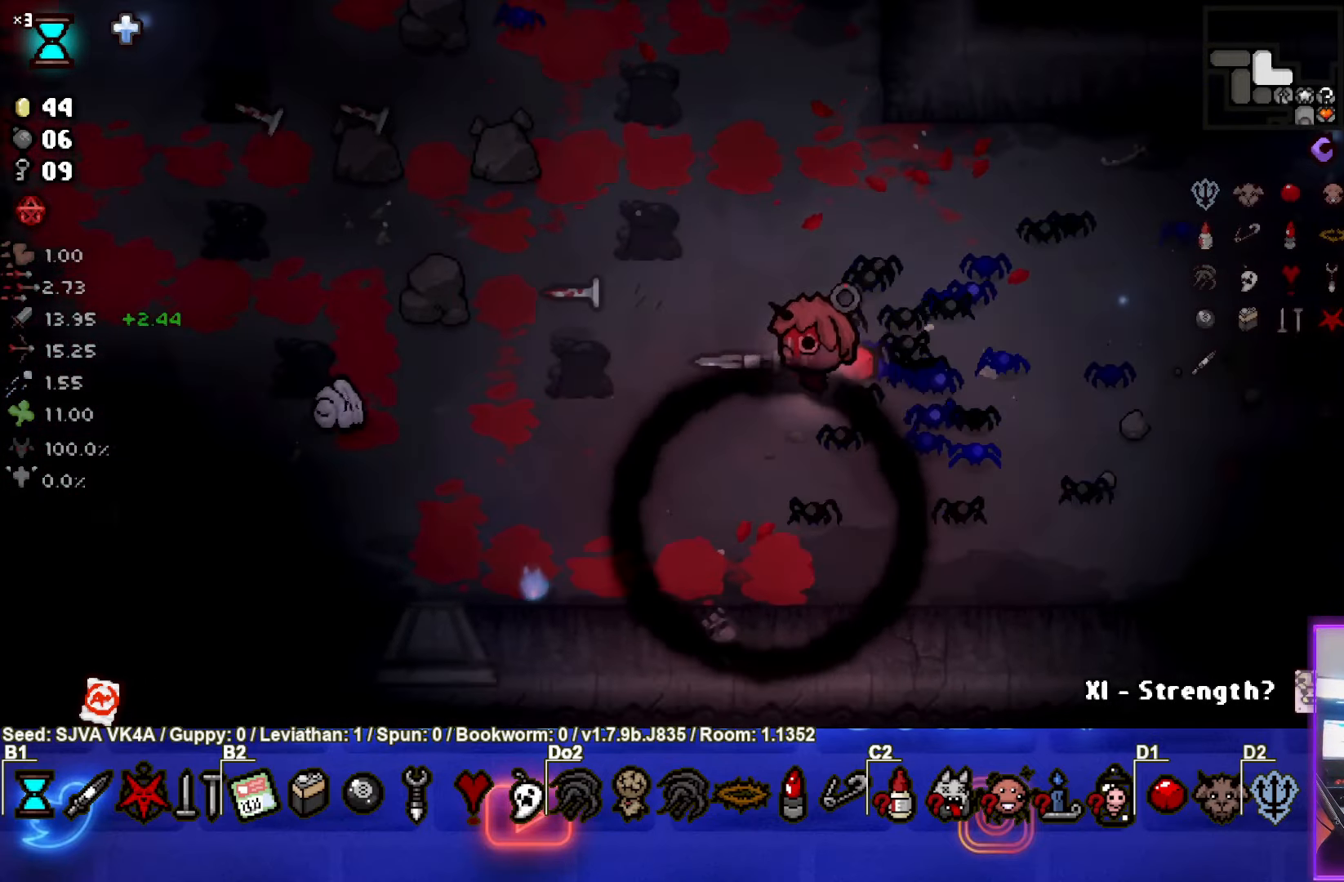
{"buttons": ["SQUARE"], "left_stick": "left", "events": [[17, "SQUARE", "down"], [133, "left_stick", "left"], [333, "SQUARE", "up"], [417, "SQUARE", "down"]]}
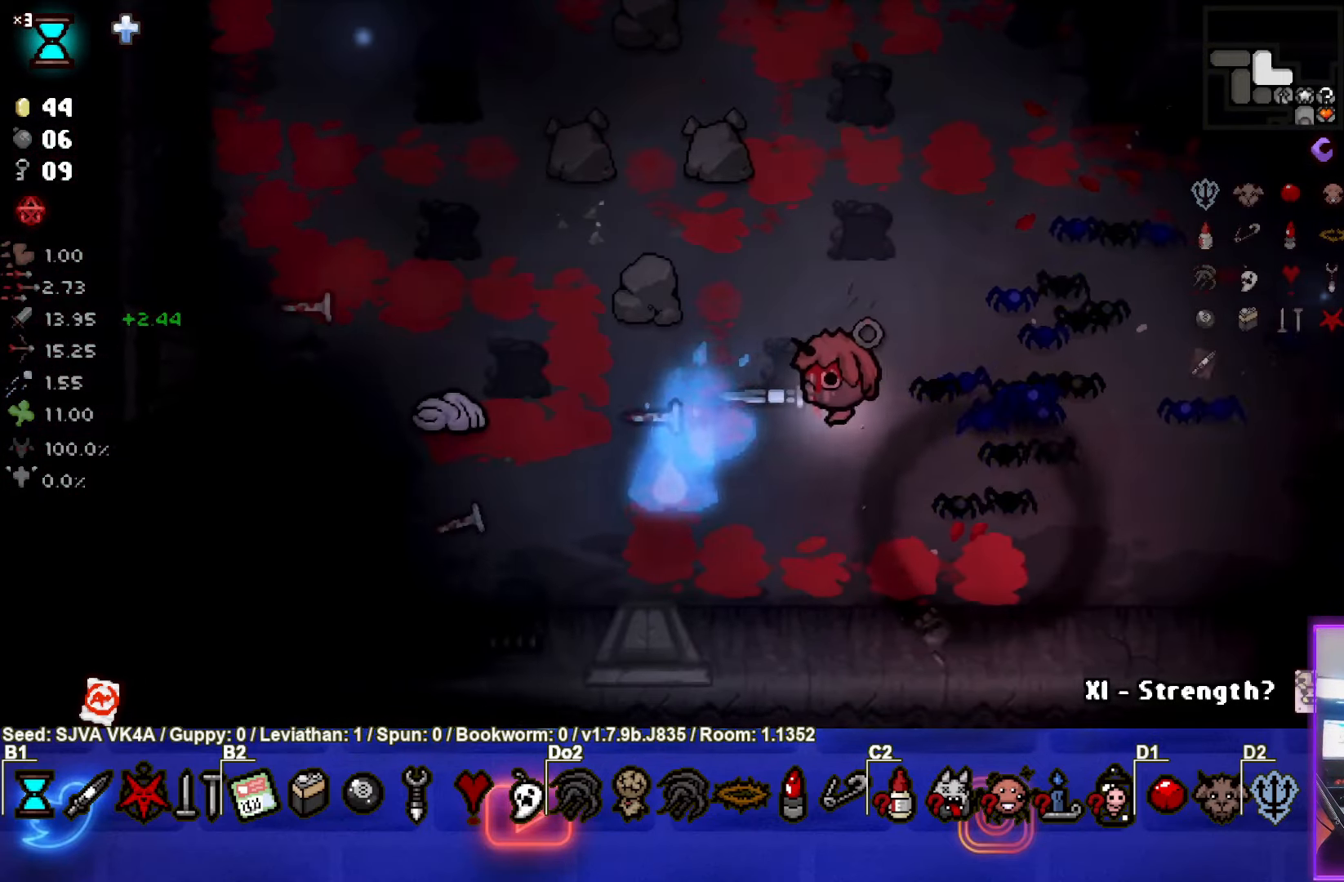
{"buttons": [], "left_stick": "up-left", "events": [[283, "SQUARE", "up"], [367, "SQUARE", "down"], [483, "left_stick", "up-left"], [500, "SQUARE", "up"]]}
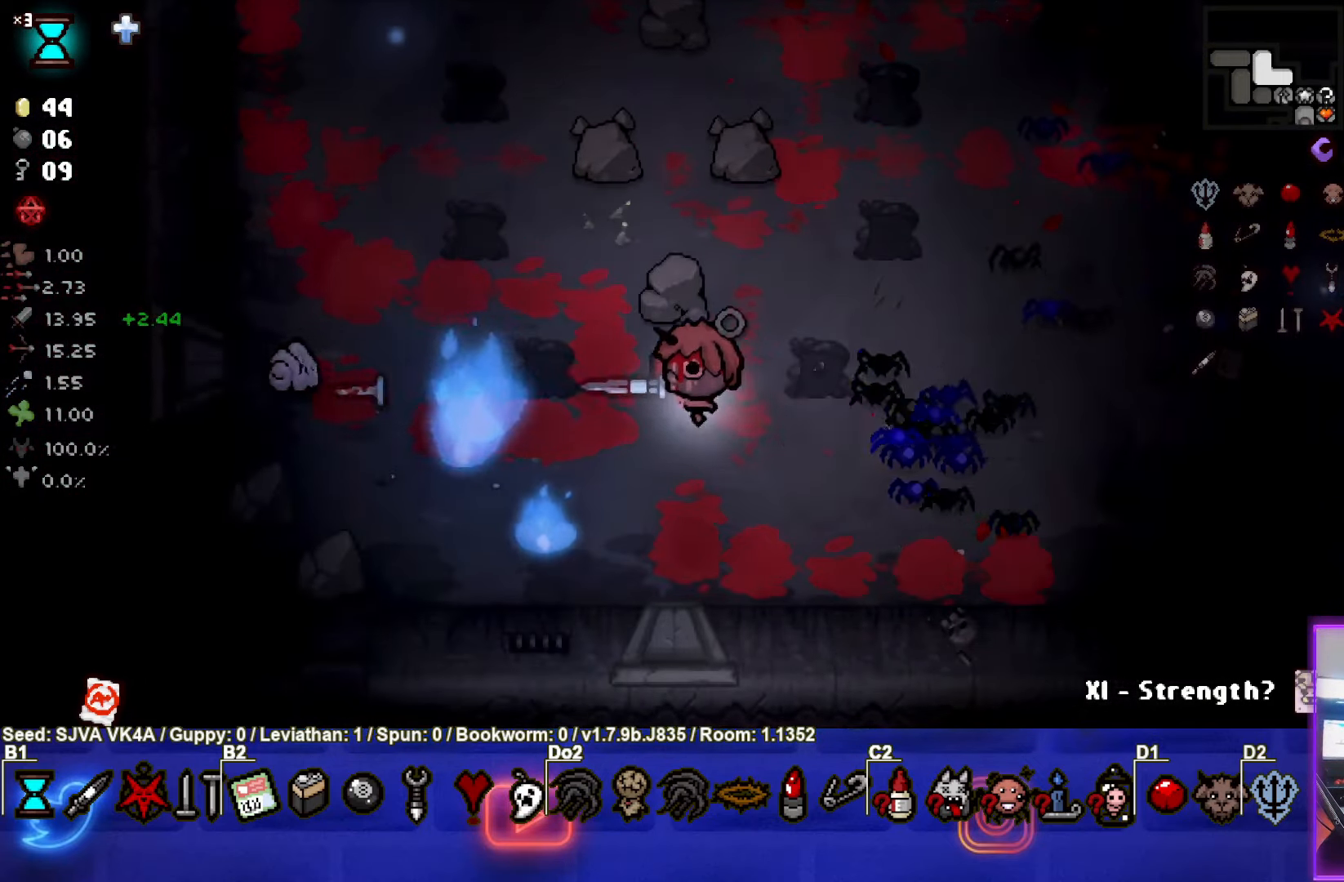
{"buttons": ["TRIANGLE"], "left_stick": "up-left", "events": [[133, "TRIANGLE", "down"], [133, "left_stick", "left"], [367, "TRIANGLE", "up"], [417, "left_stick", "up-left"], [450, "TRIANGLE", "down"]]}
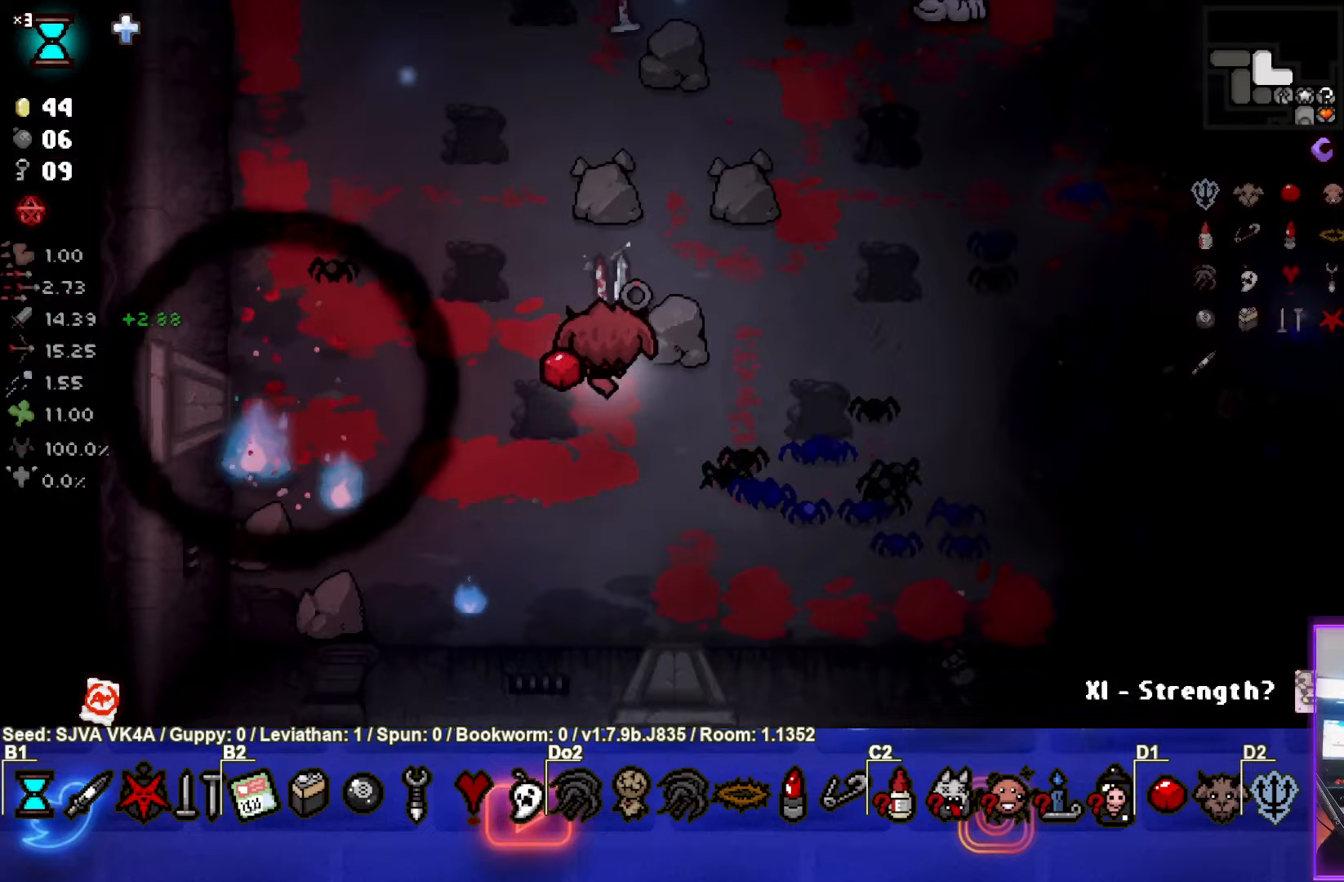
{"buttons": [], "left_stick": "up", "events": [[317, "TRIANGLE", "up"], [333, "left_stick", "up"]]}
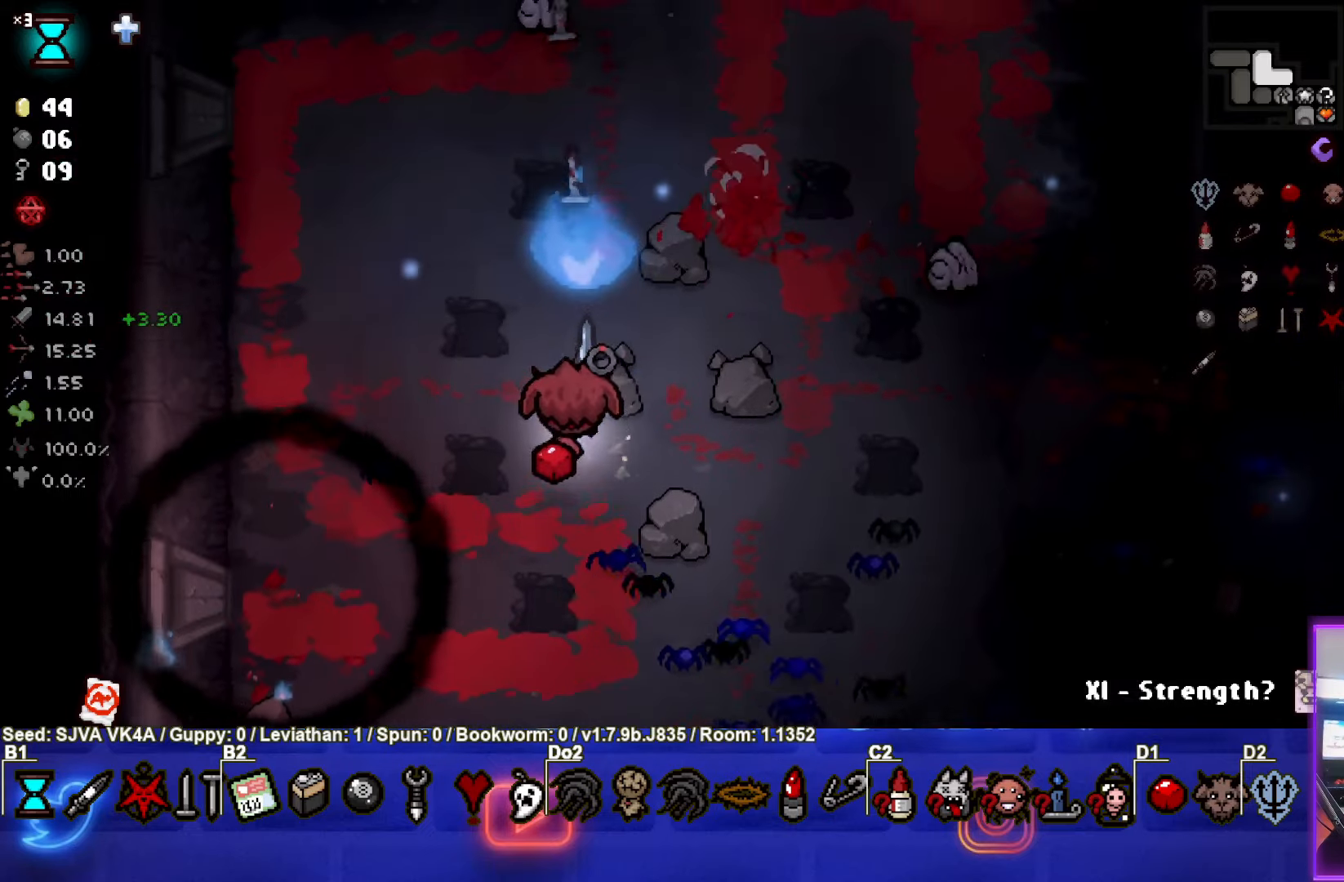
{"buttons": [], "left_stick": "right", "events": [[83, "left_stick", "up-right"], [150, "CIRCLE", "down"], [333, "left_stick", "right"], [433, "CIRCLE", "up"]]}
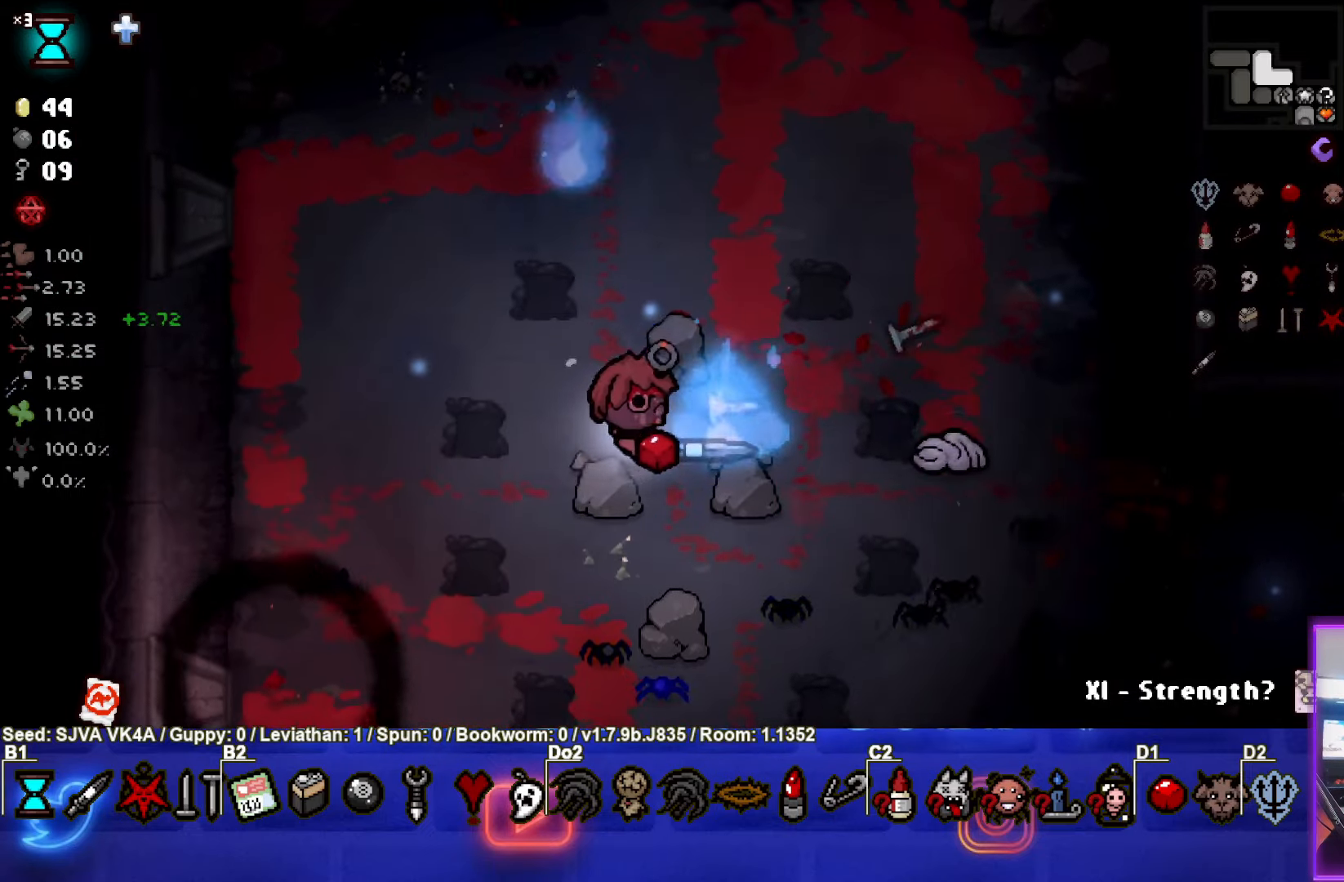
{"buttons": ["CIRCLE"], "left_stick": "left", "events": [[50, "CIRCLE", "down"], [300, "CIRCLE", "up"], [300, "left_stick", "left"], [450, "CIRCLE", "down"]]}
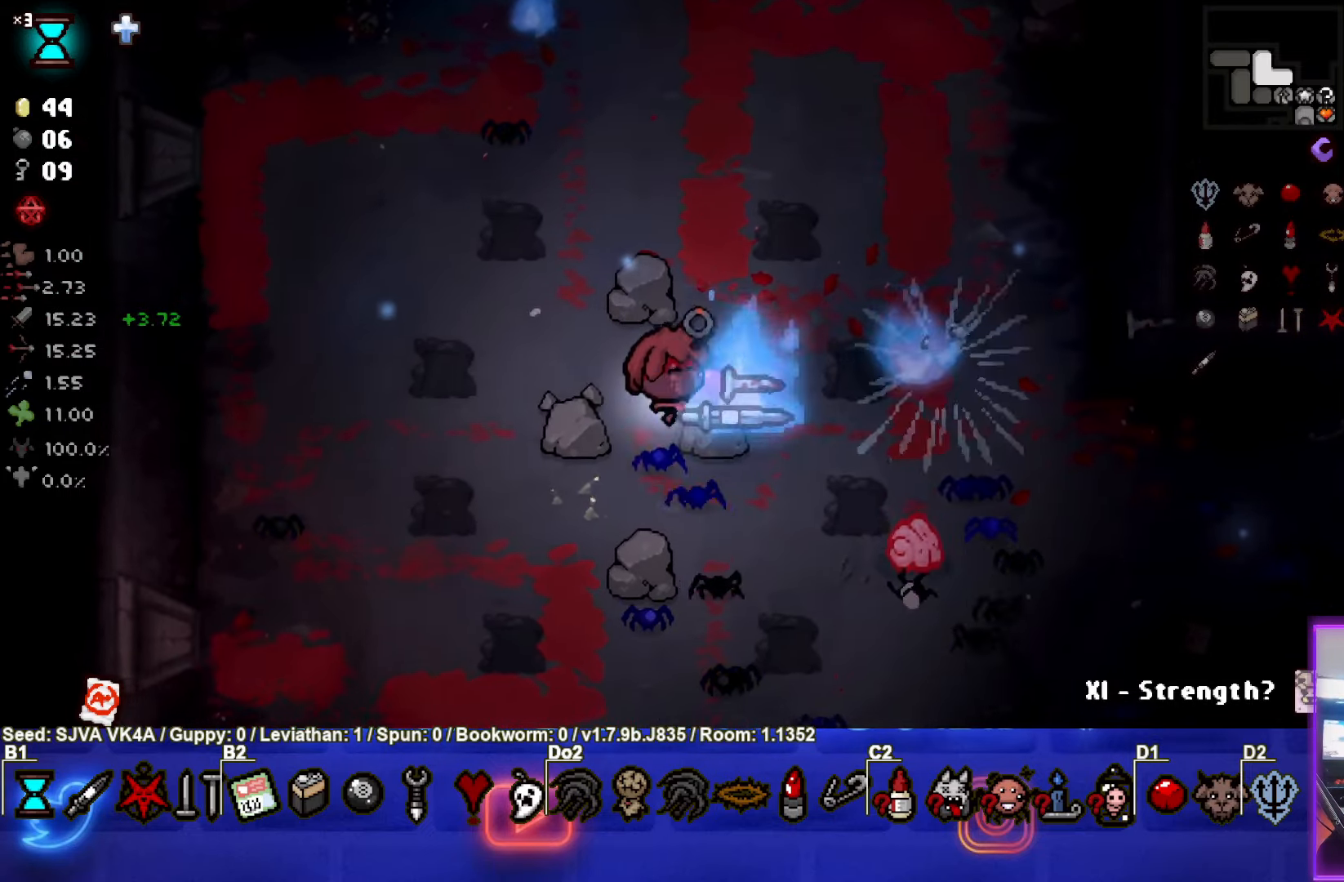
{"buttons": [], "left_stick": "up-left", "events": [[133, "CIRCLE", "up"], [317, "left_stick", "up-left"]]}
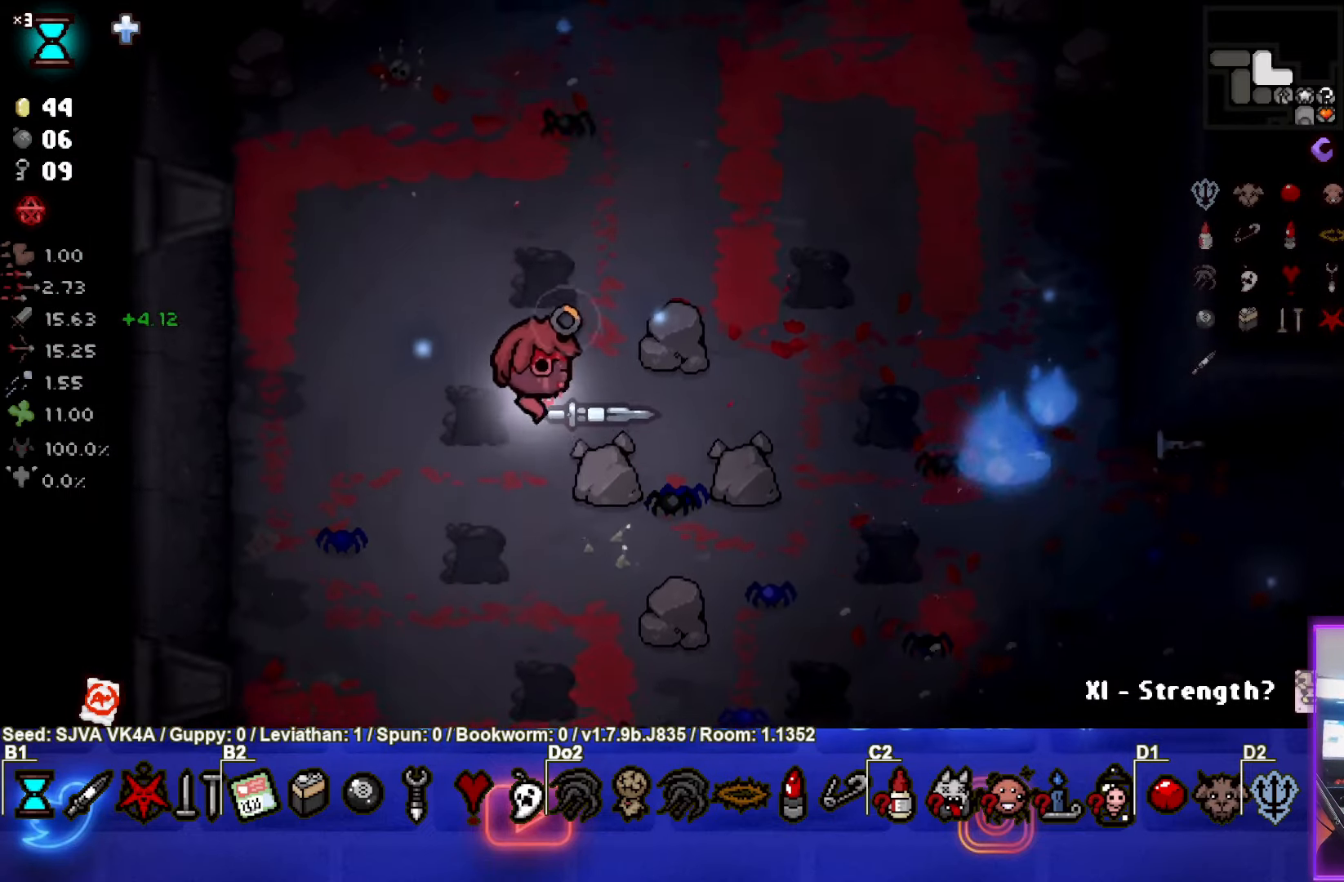
{"buttons": [], "left_stick": "up-left", "events": [[67, "left_stick", "center"], [183, "left_stick", "up-left"]]}
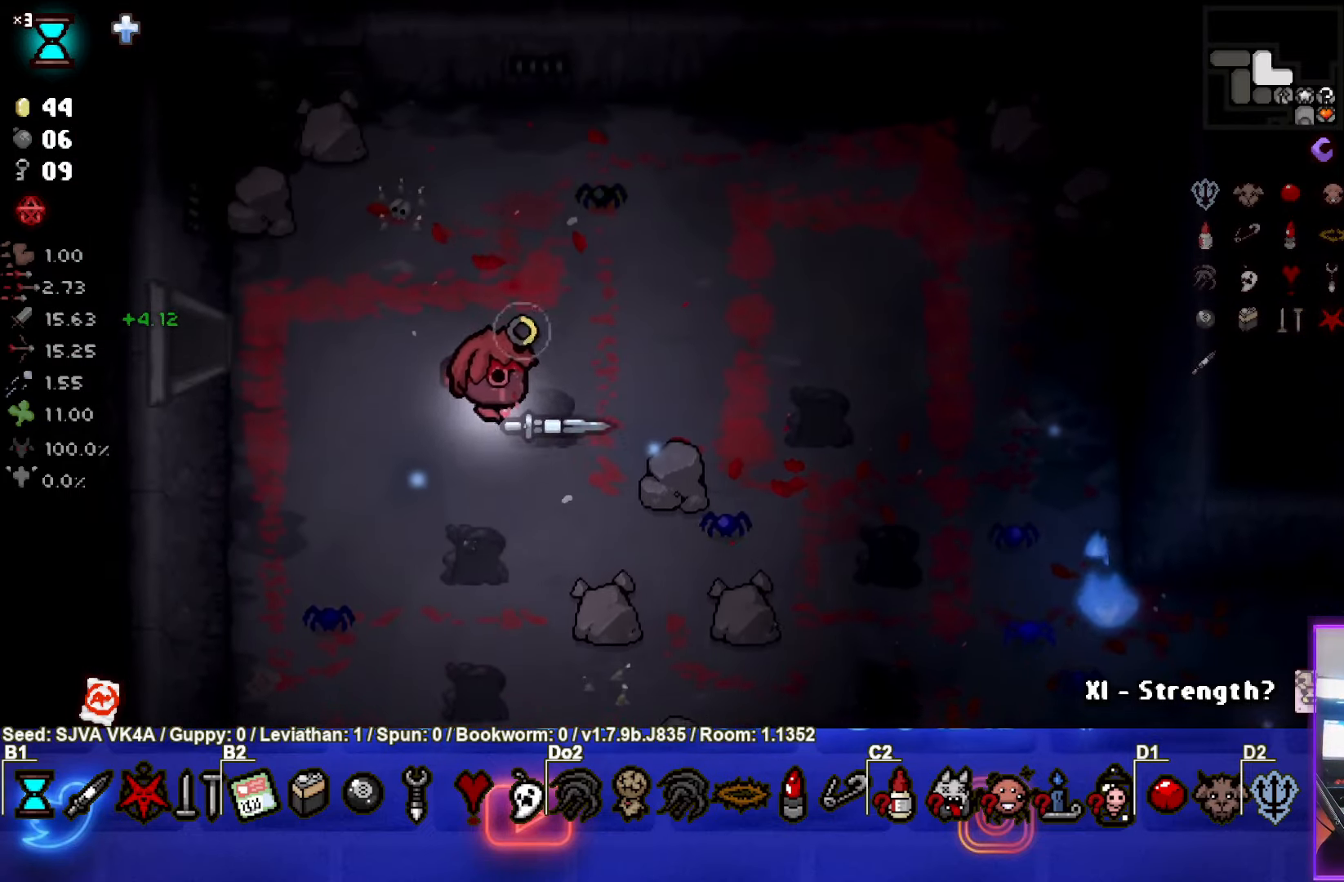
{"buttons": [], "left_stick": "left", "events": [[333, "left_stick", "left"]]}
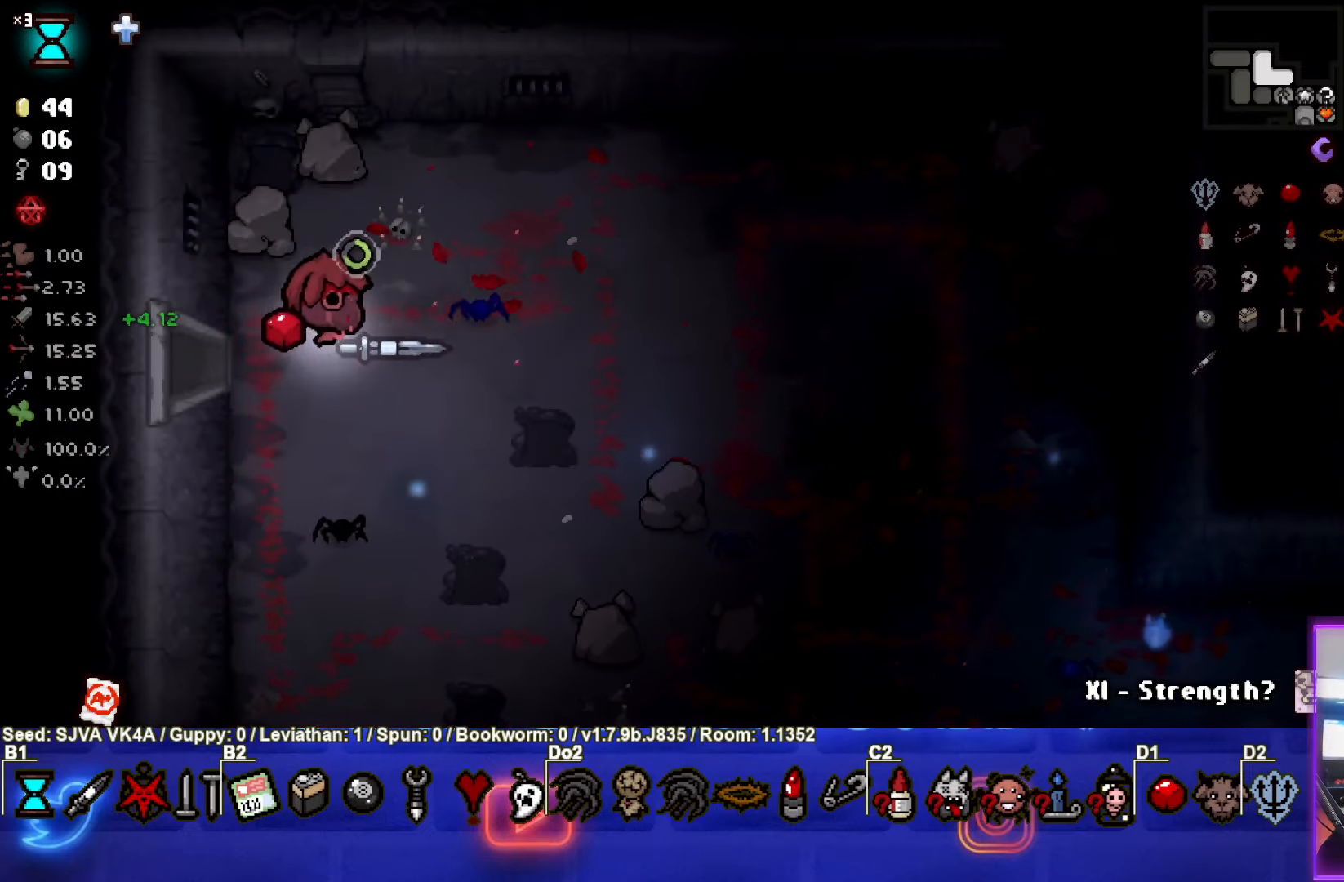
{"buttons": [], "left_stick": "center", "events": [[417, "left_stick", "center"]]}
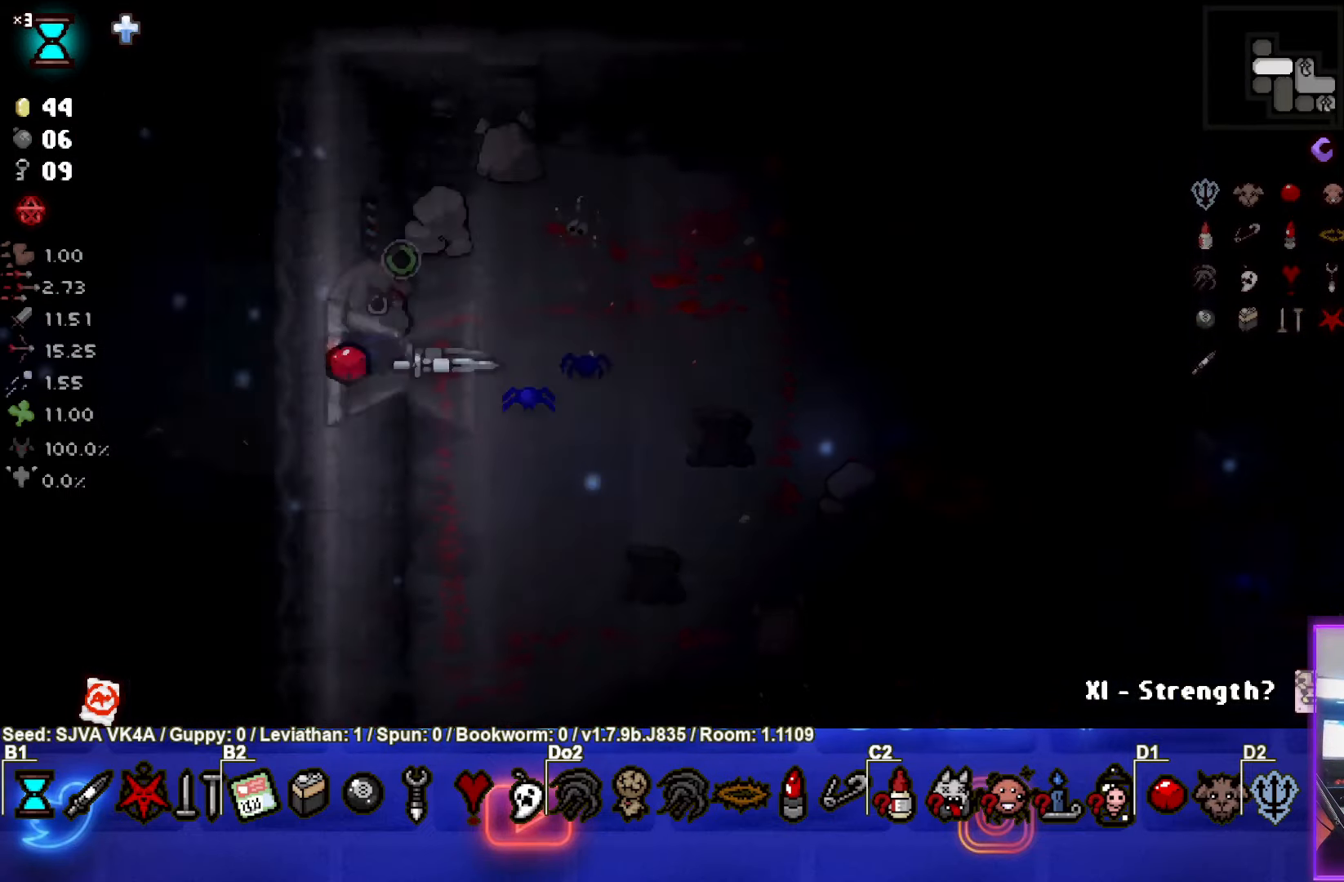
{"buttons": [], "left_stick": "left", "events": [[317, "left_stick", "left"]]}
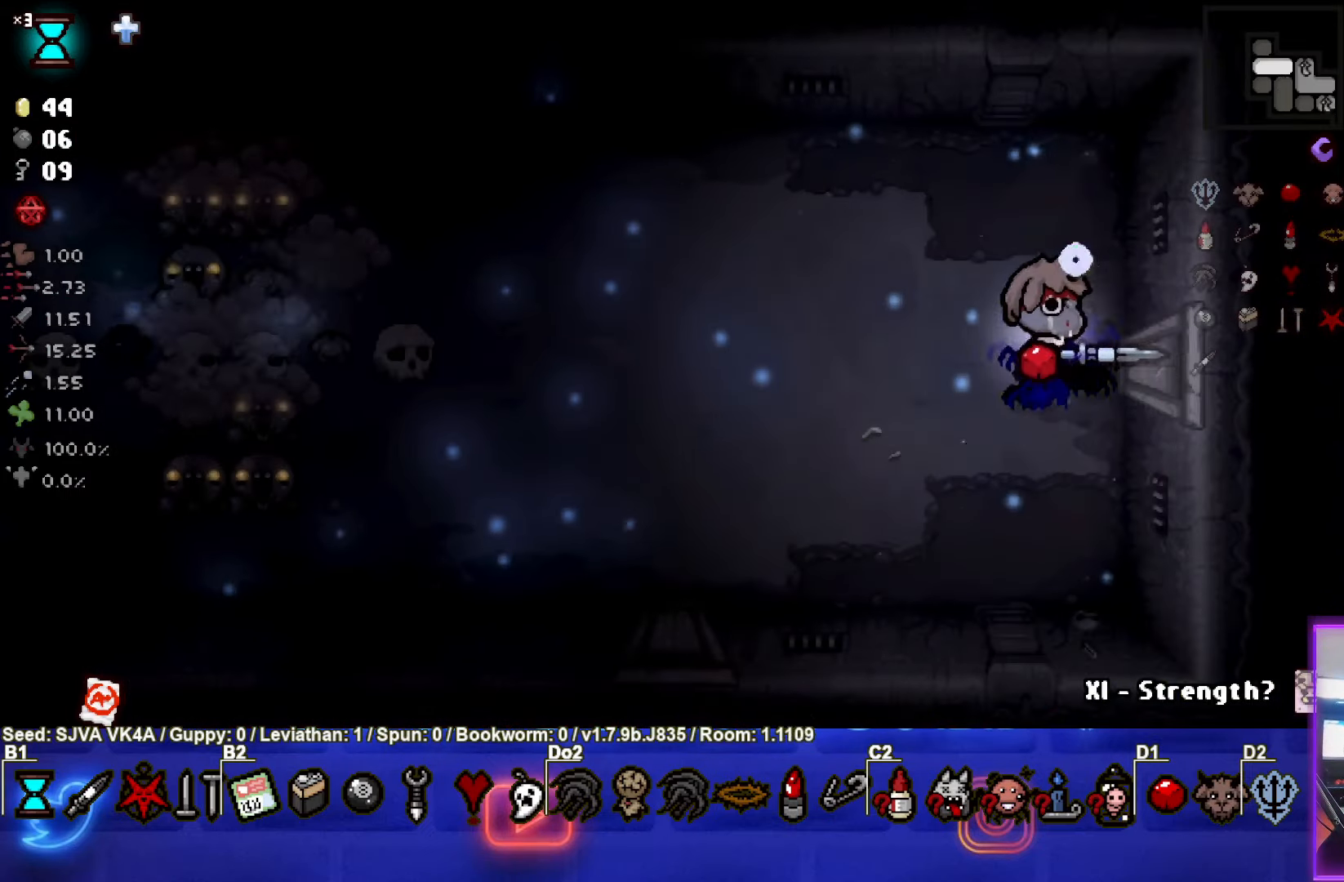
{"buttons": ["SQUARE"], "left_stick": "down-left", "events": [[83, "SQUARE", "down"], [283, "left_stick", "down-left"]]}
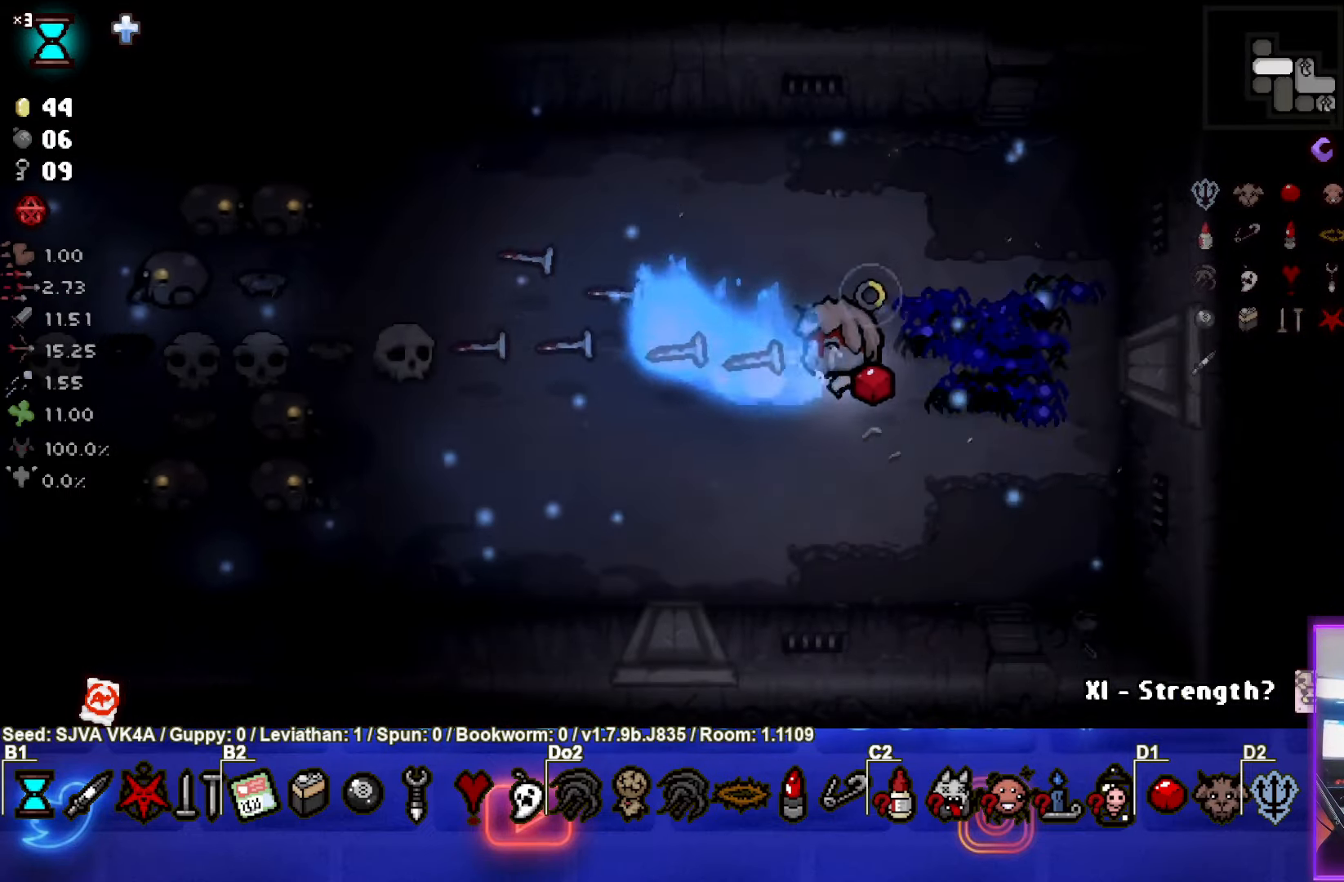
{"buttons": [], "left_stick": "right", "events": [[367, "left_stick", "down"], [500, "SQUARE", "up"], [500, "left_stick", "right"]]}
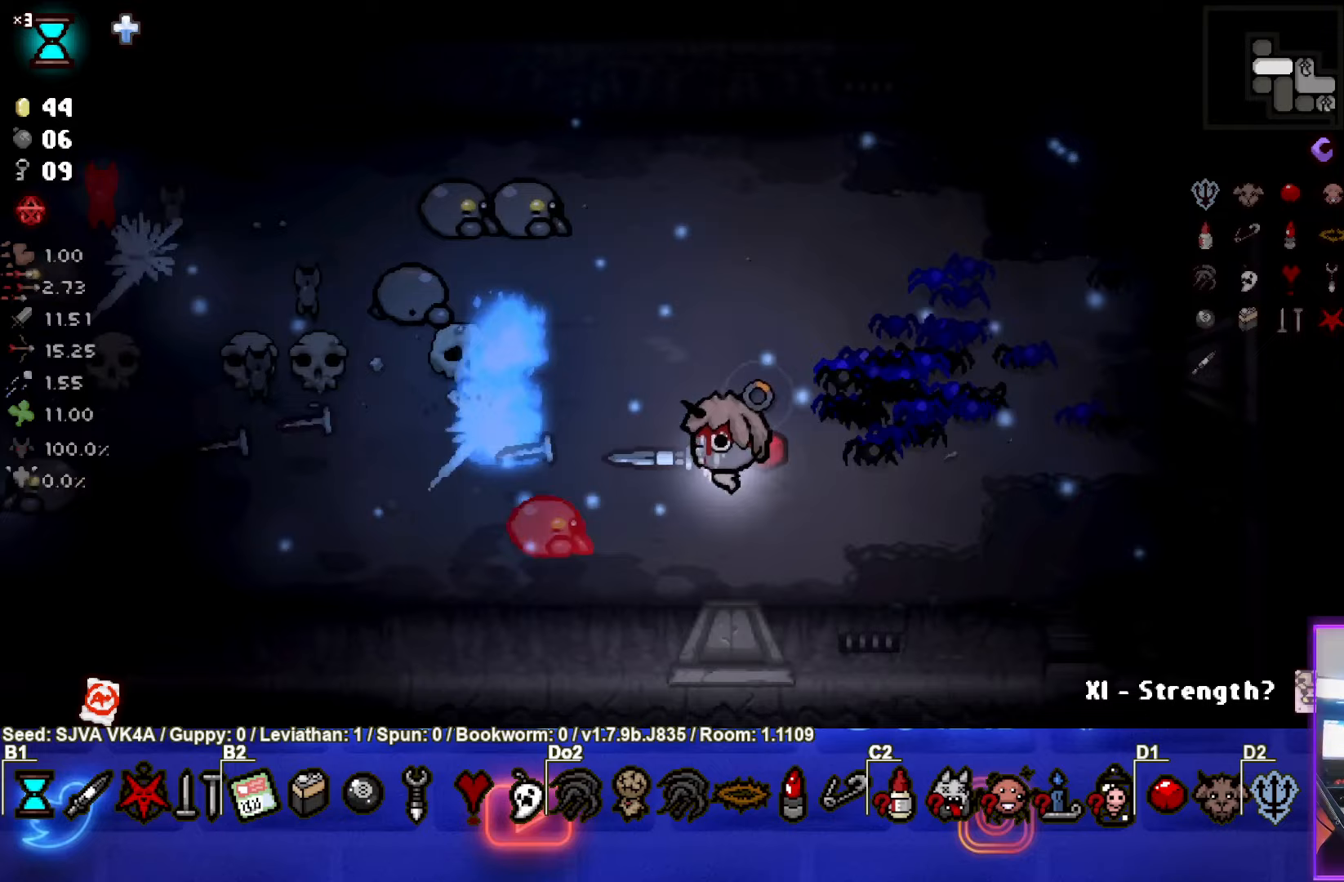
{"buttons": ["SQUARE"], "left_stick": "up-right", "events": [[67, "SQUARE", "down"], [100, "left_stick", "up-right"], [267, "SQUARE", "up"], [350, "SQUARE", "down"]]}
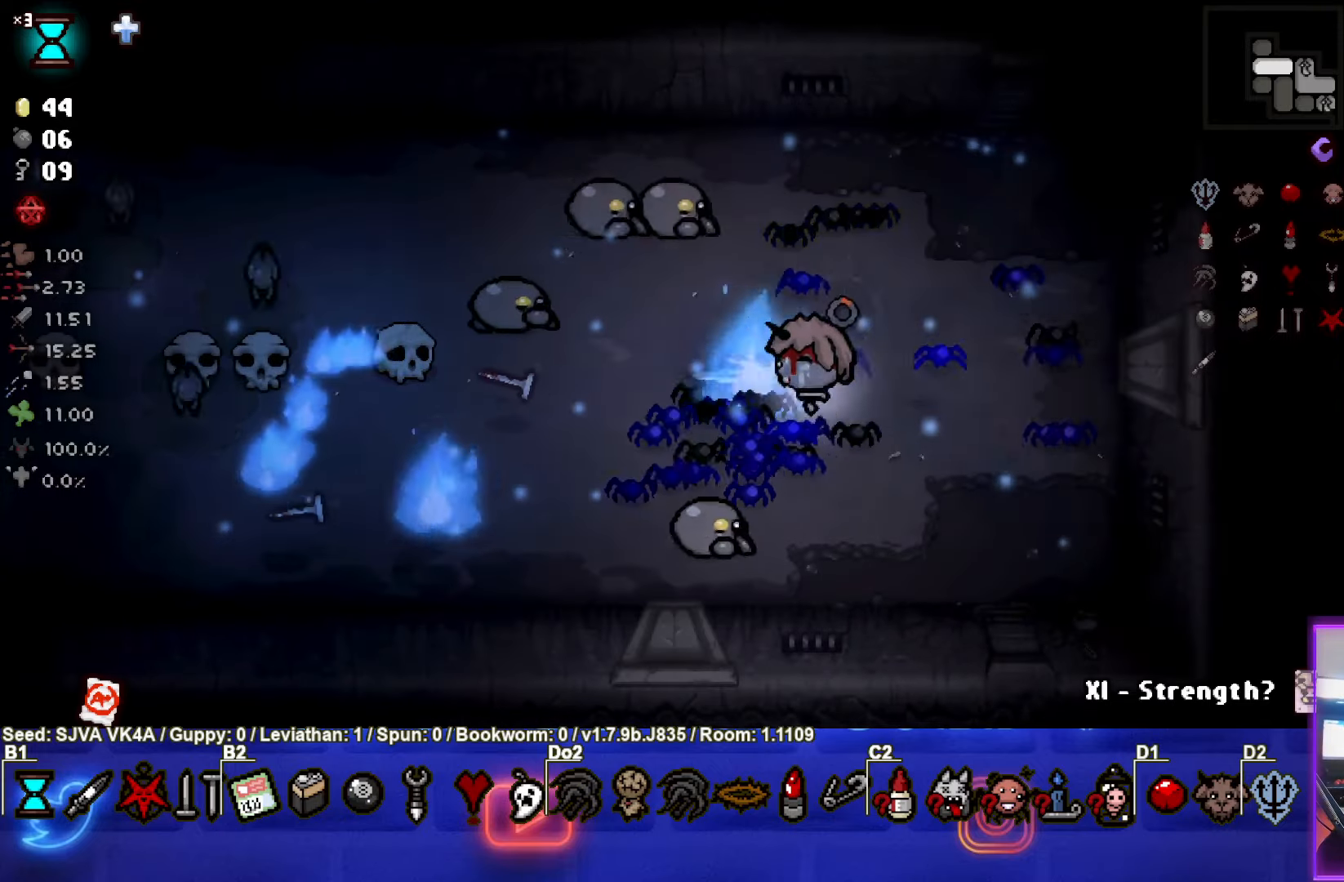
{"buttons": ["SQUARE"], "left_stick": "down-right", "events": [[183, "SQUARE", "up"], [267, "SQUARE", "down"], [483, "left_stick", "down-right"]]}
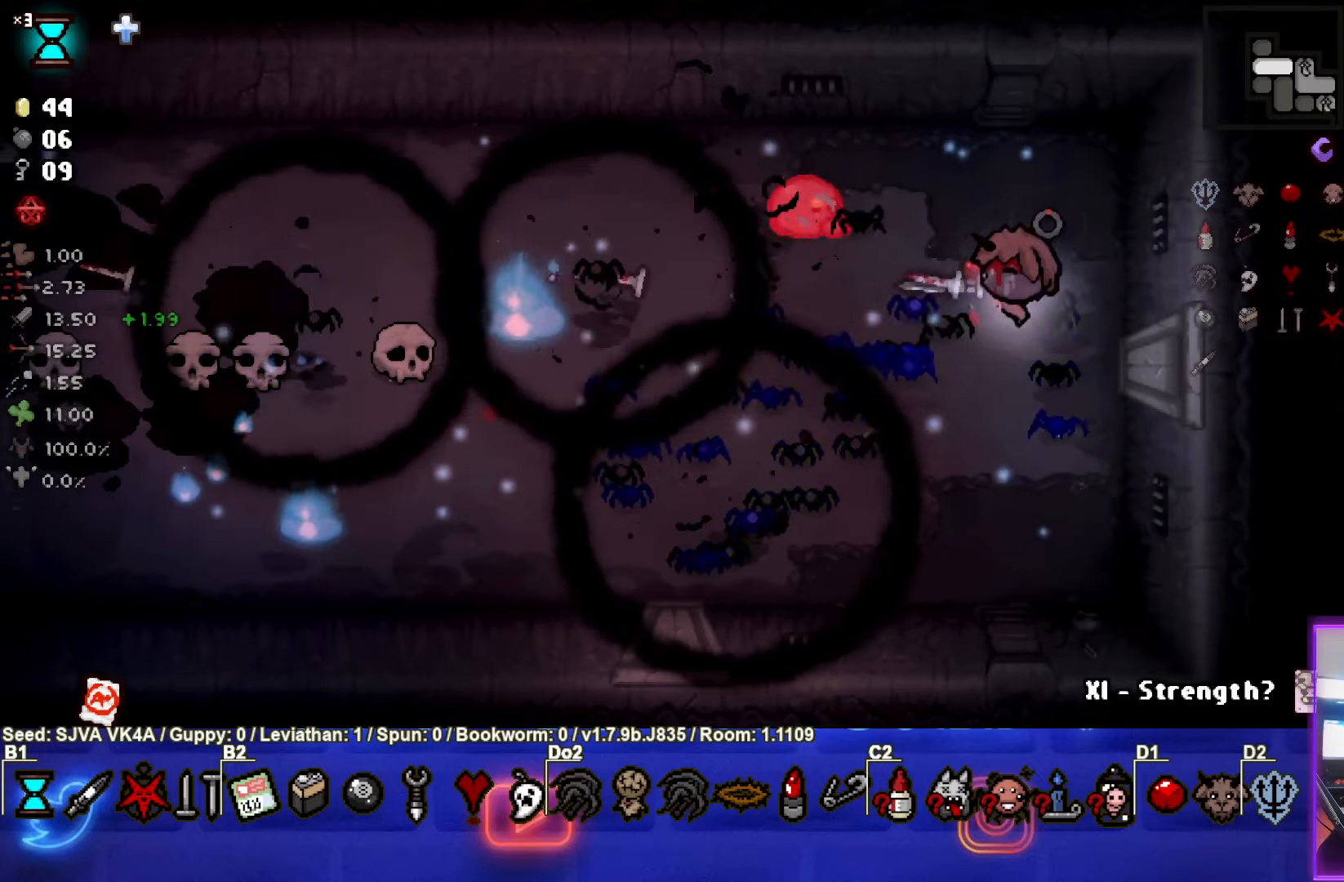
{"buttons": [], "left_stick": "down", "events": [[133, "SQUARE", "up"], [183, "SQUARE", "down"], [250, "left_stick", "down"], [417, "SQUARE", "up"]]}
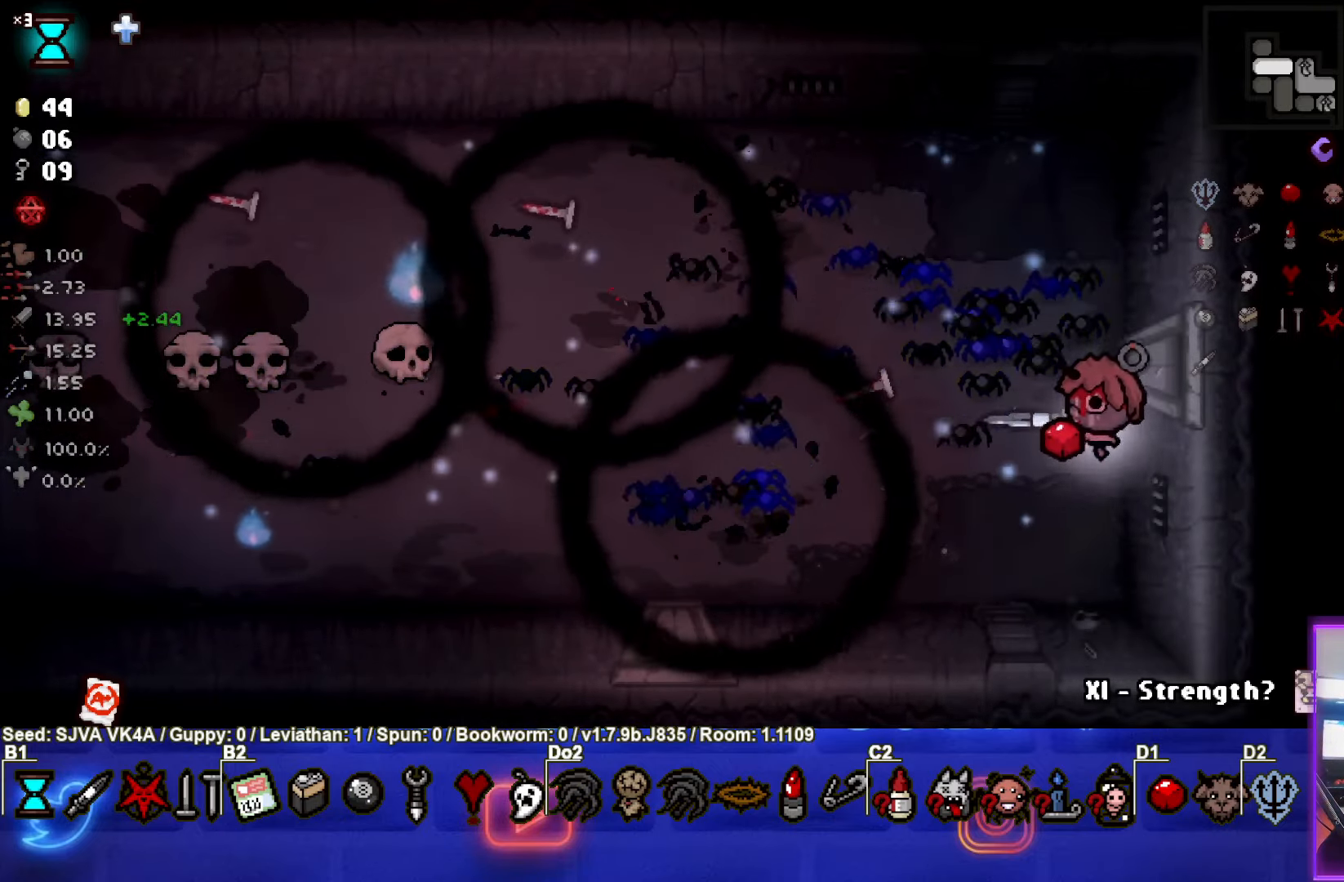
{"buttons": ["SQUARE"], "left_stick": "down-left", "events": [[33, "SQUARE", "down"], [67, "left_stick", "down-left"], [350, "SQUARE", "up"], [450, "SQUARE", "down"]]}
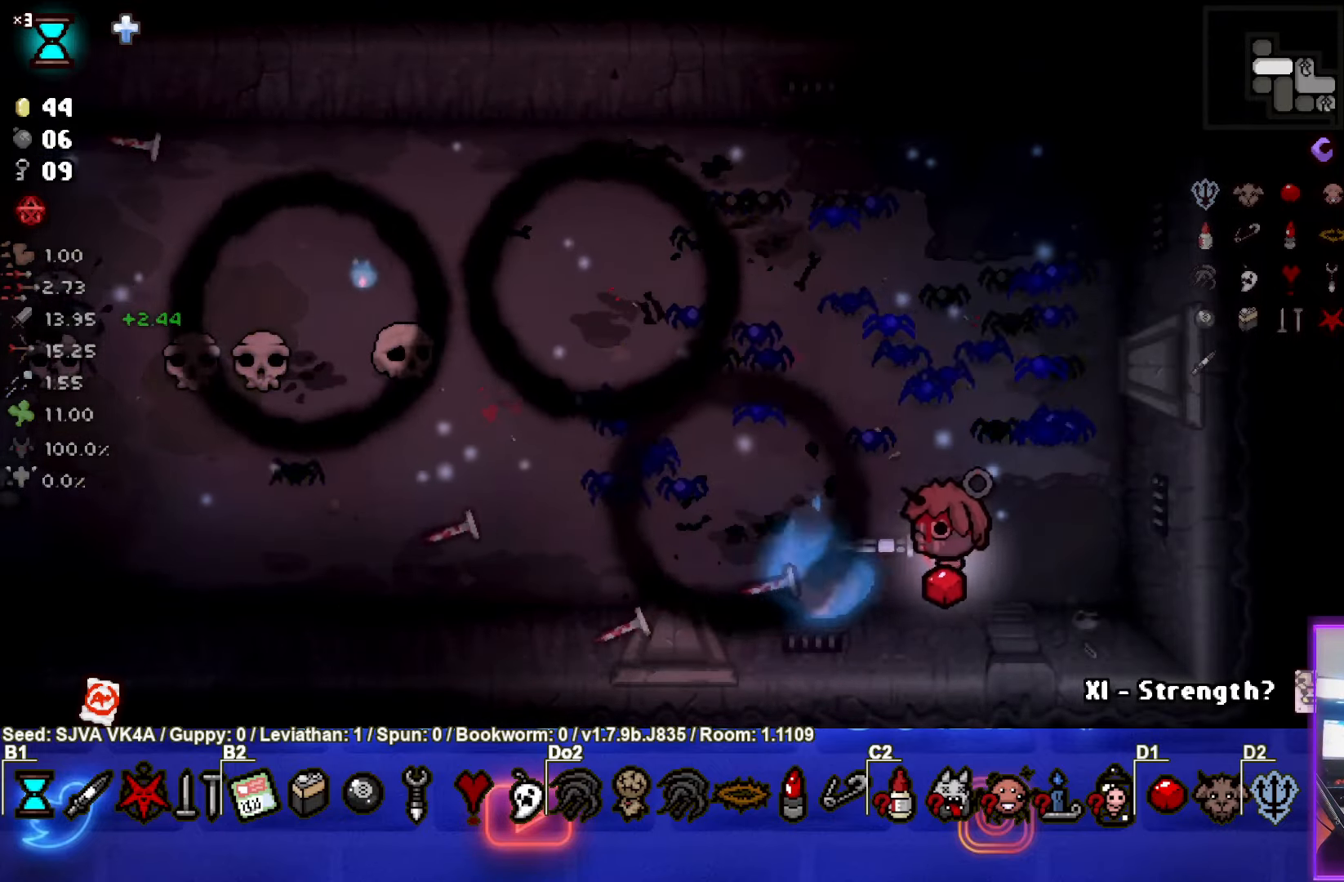
{"buttons": ["TRIANGLE"], "left_stick": "left", "events": [[233, "SQUARE", "up"], [350, "left_stick", "left"], [367, "TRIANGLE", "down"]]}
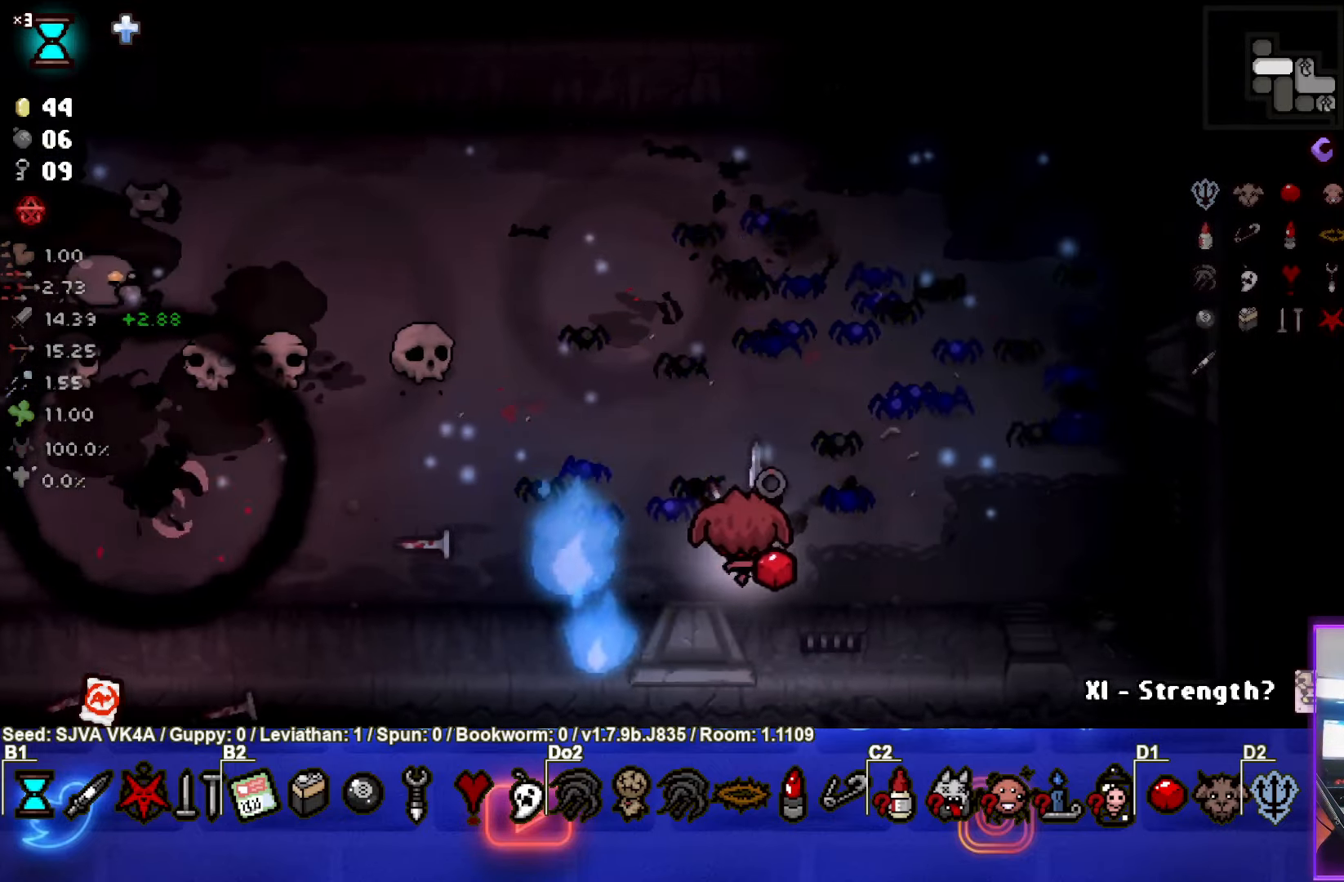
{"buttons": ["SQUARE"], "left_stick": "up", "events": [[133, "TRIANGLE", "up"], [267, "SQUARE", "down"], [283, "left_stick", "up"]]}
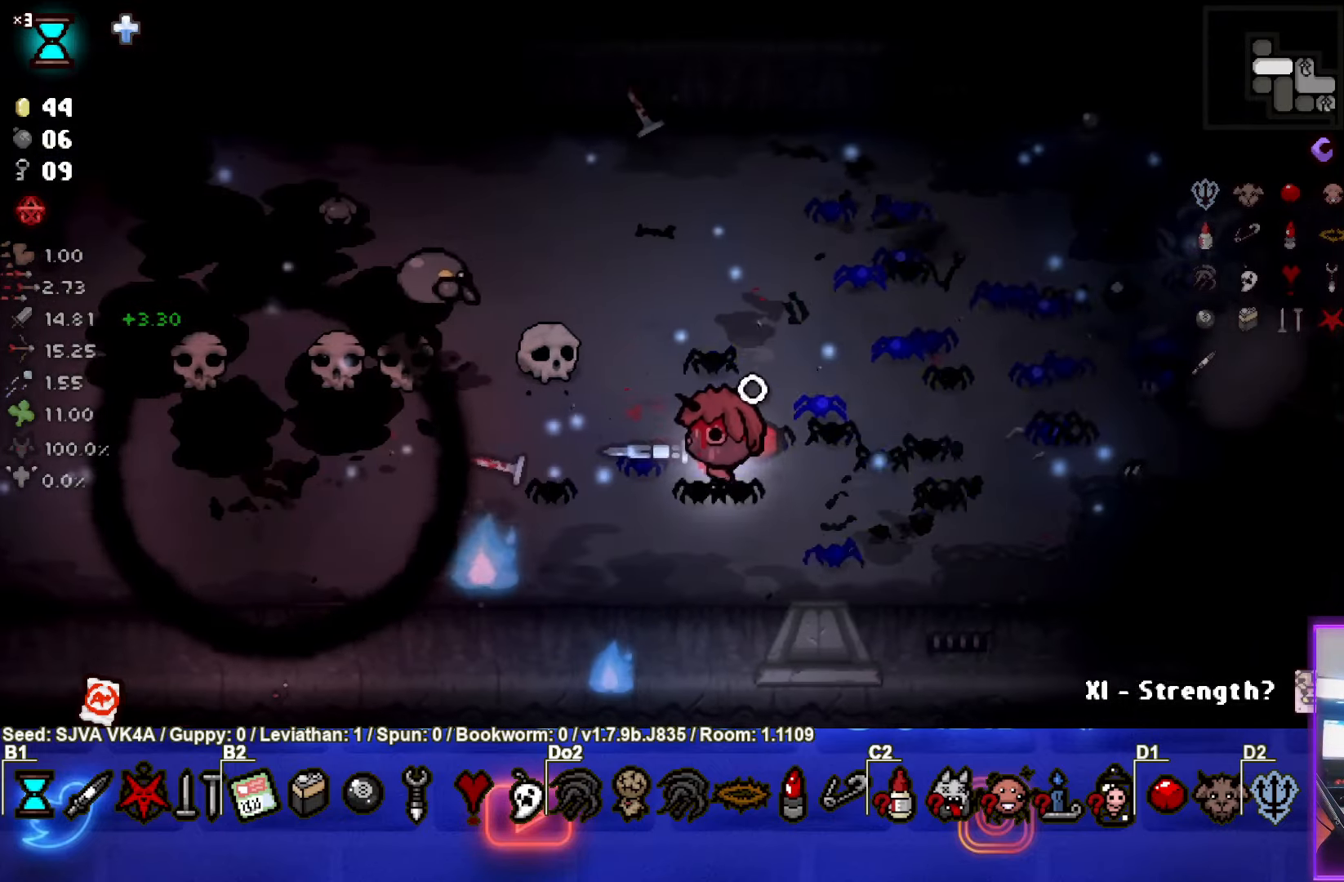
{"buttons": ["SQUARE"], "left_stick": "right", "events": [[267, "left_stick", "up-right"], [433, "left_stick", "right"]]}
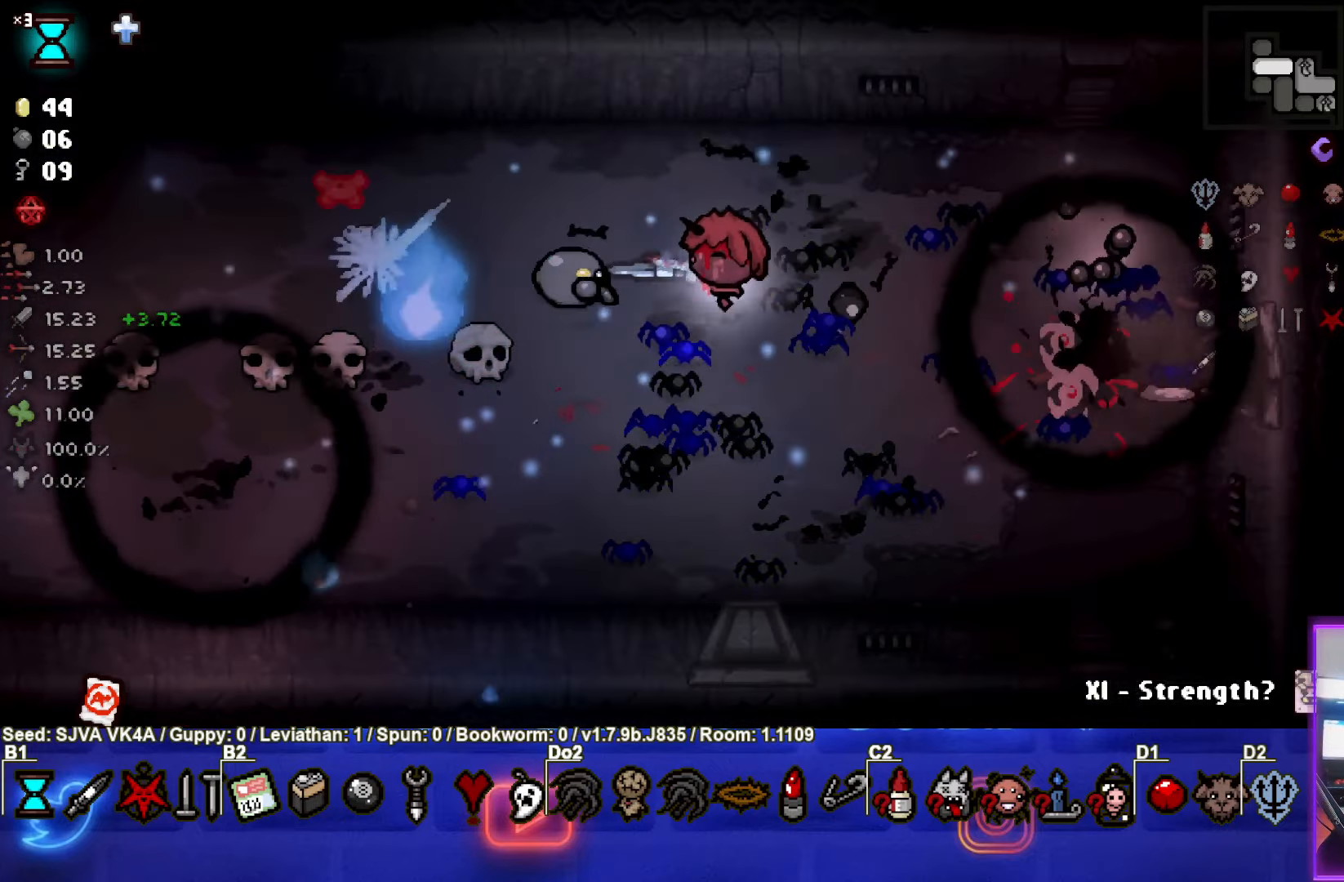
{"buttons": ["SQUARE"], "left_stick": "up-left", "events": [[150, "left_stick", "up-right"], [317, "left_stick", "up"], [417, "left_stick", "up-left"]]}
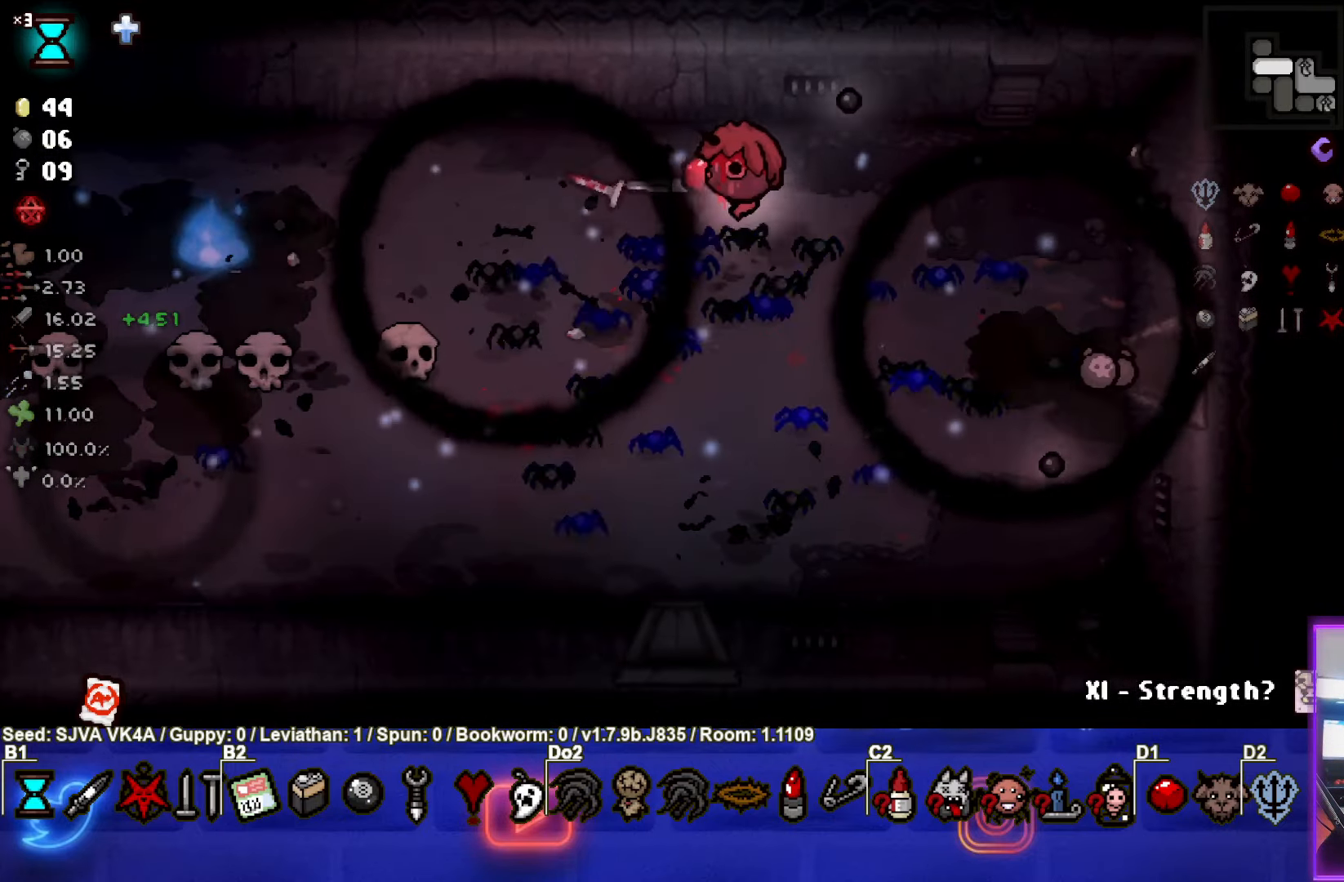
{"buttons": ["SQUARE"], "left_stick": "left", "events": [[17, "left_stick", "left"], [33, "SQUARE", "up"], [450, "SQUARE", "down"]]}
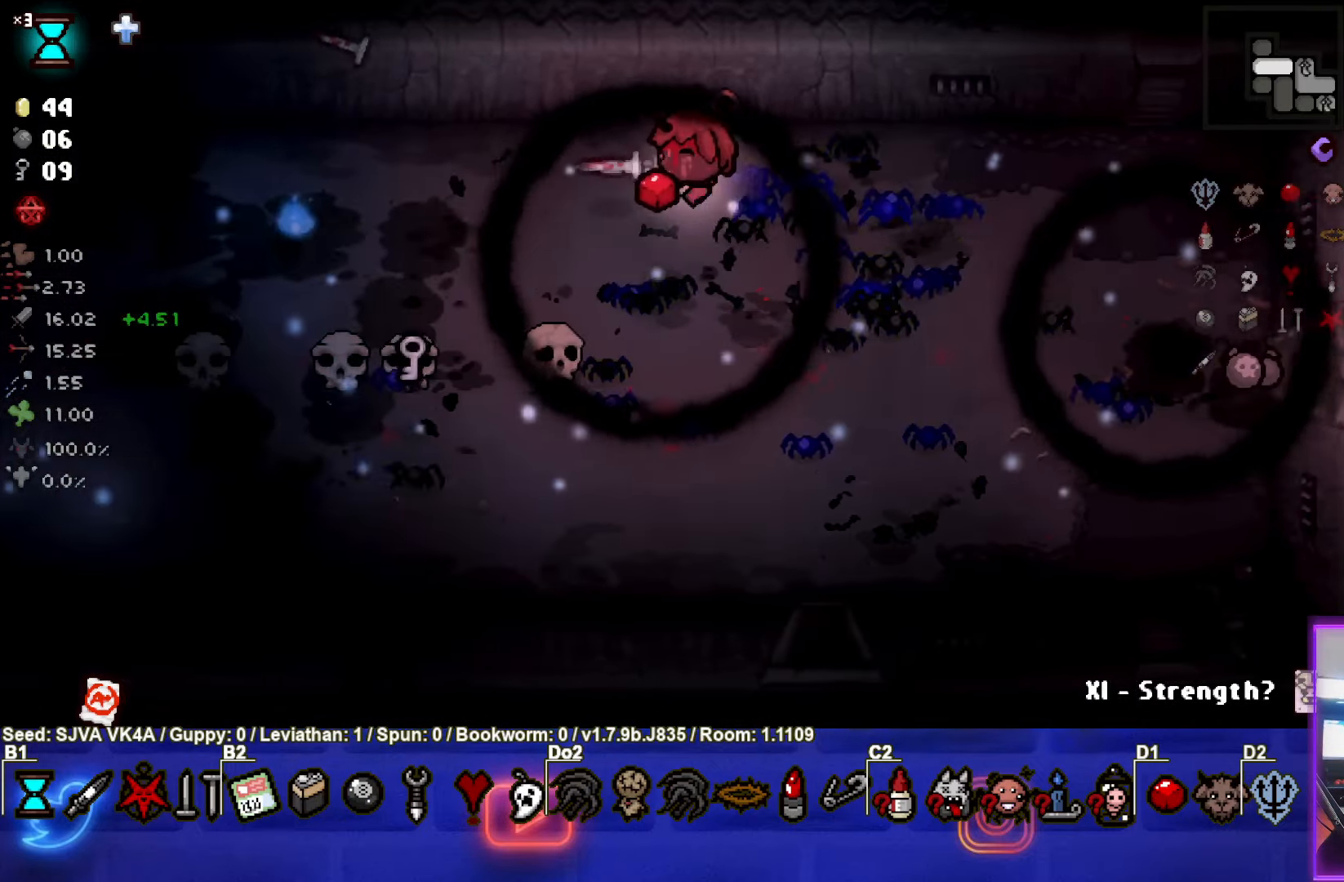
{"buttons": [], "left_stick": "down", "events": [[50, "left_stick", "down-left"], [200, "left_stick", "down"], [467, "SQUARE", "up"]]}